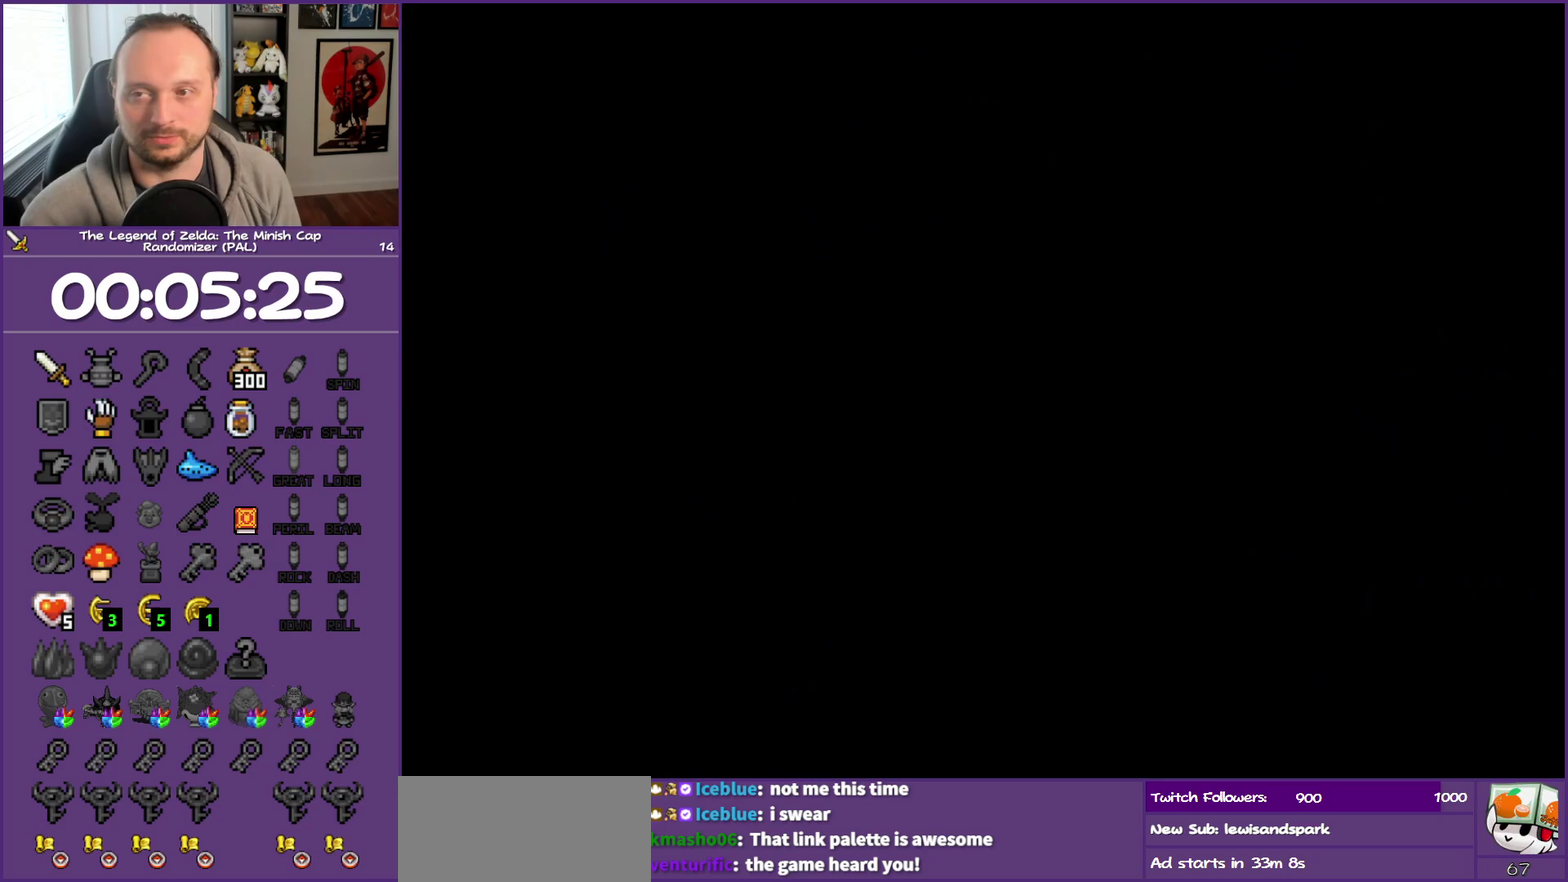
Gameplay with a controller (Nintendo layout); each line is a JSON object with the inputs held at the frame after it. "events" lists button and stick changes between this image and that frame as [ms after this image, input, new state], when the widget could be followed in between. Not read: L3 R3.
{"buttons": [], "events": [[433, "A", "up"]]}
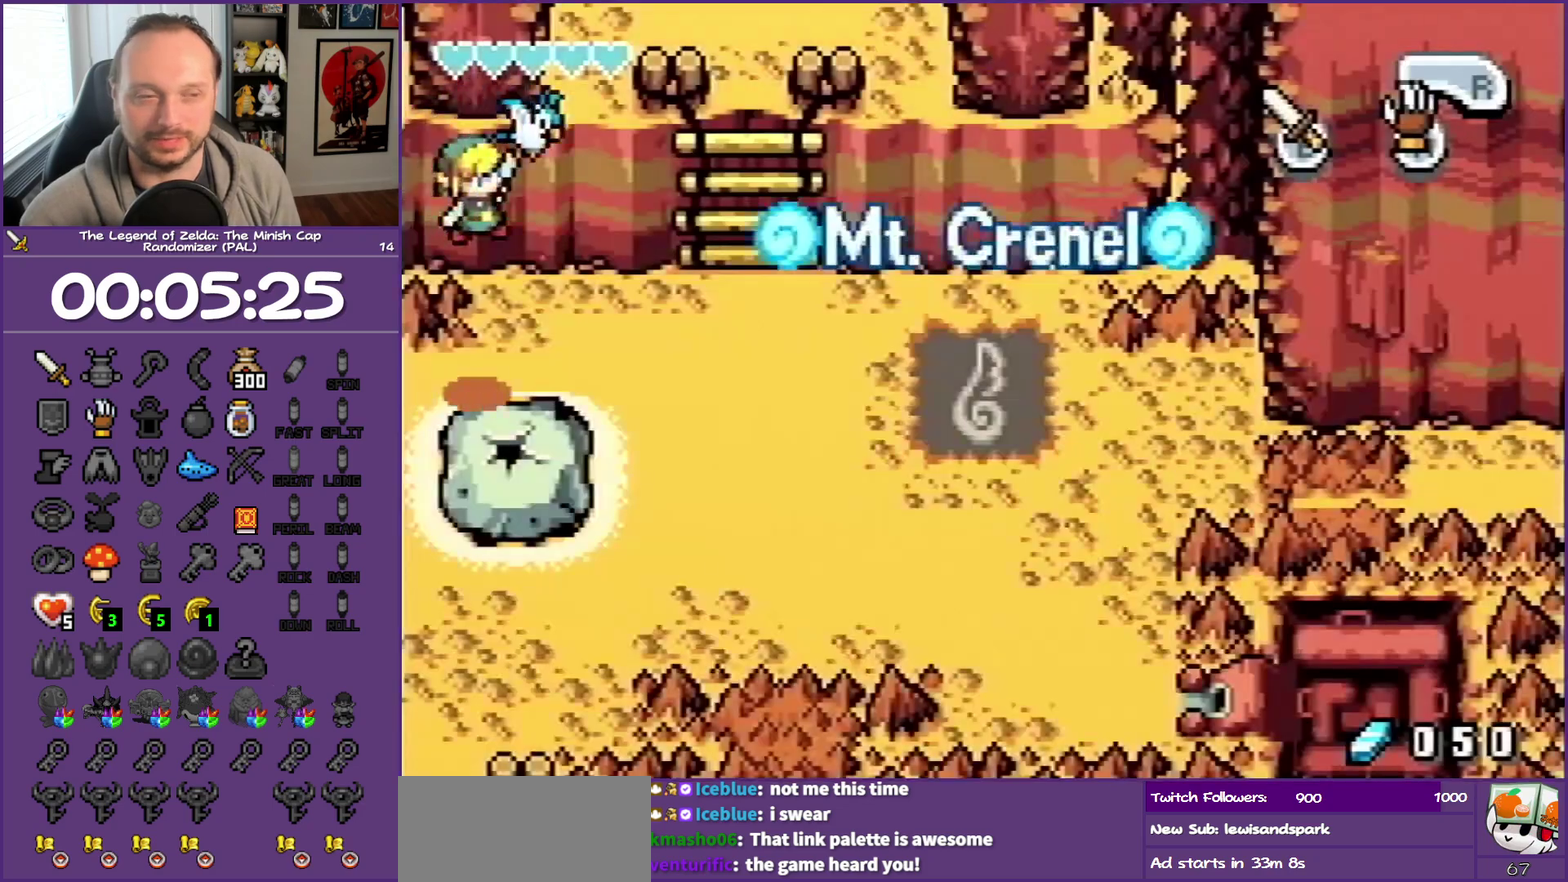
{"buttons": ["DPAD_UP", "DPAD_LEFT"], "events": [[300, "DPAD_UP", "down"], [350, "DPAD_LEFT", "down"]]}
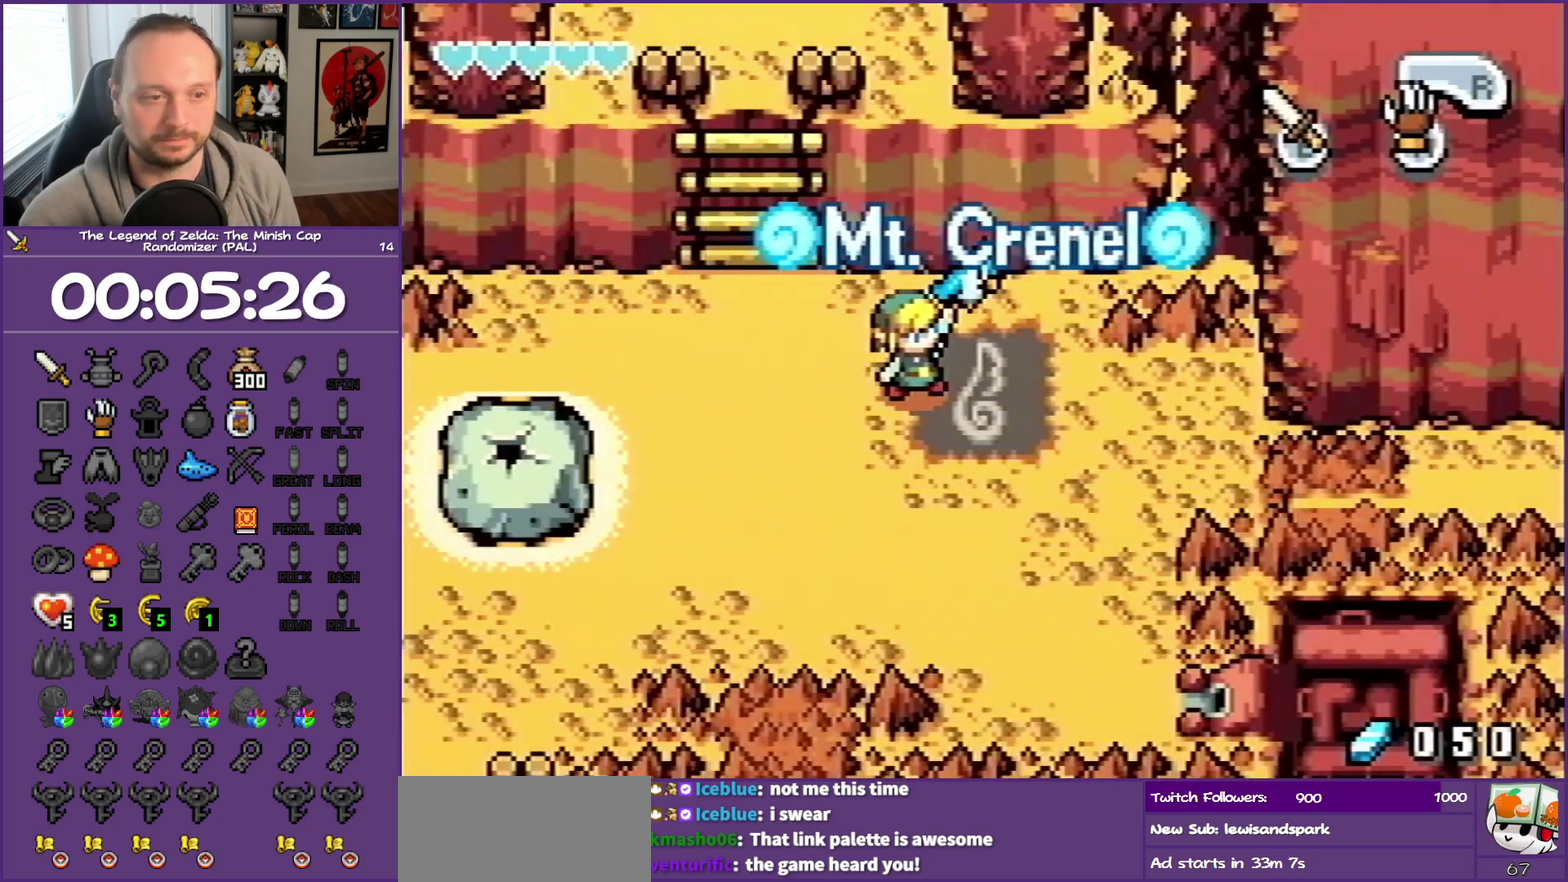
{"buttons": ["DPAD_LEFT"], "events": [[17, "DPAD_UP", "up"]]}
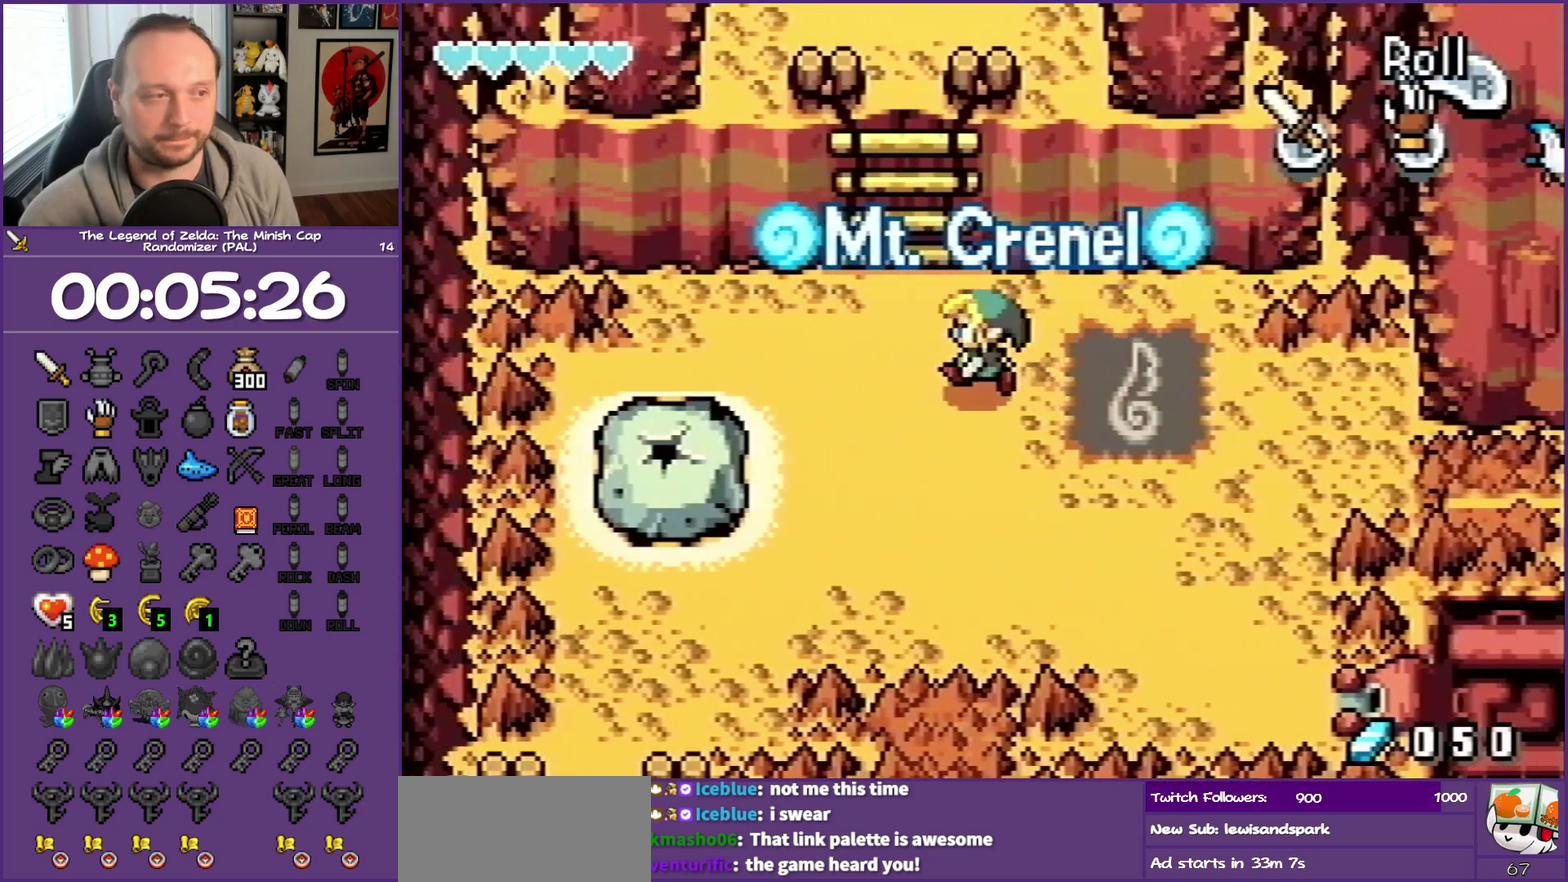
{"buttons": ["R1", "DPAD_UP"], "events": [[383, "DPAD_LEFT", "up"], [383, "DPAD_UP", "down"], [383, "R1", "down"]]}
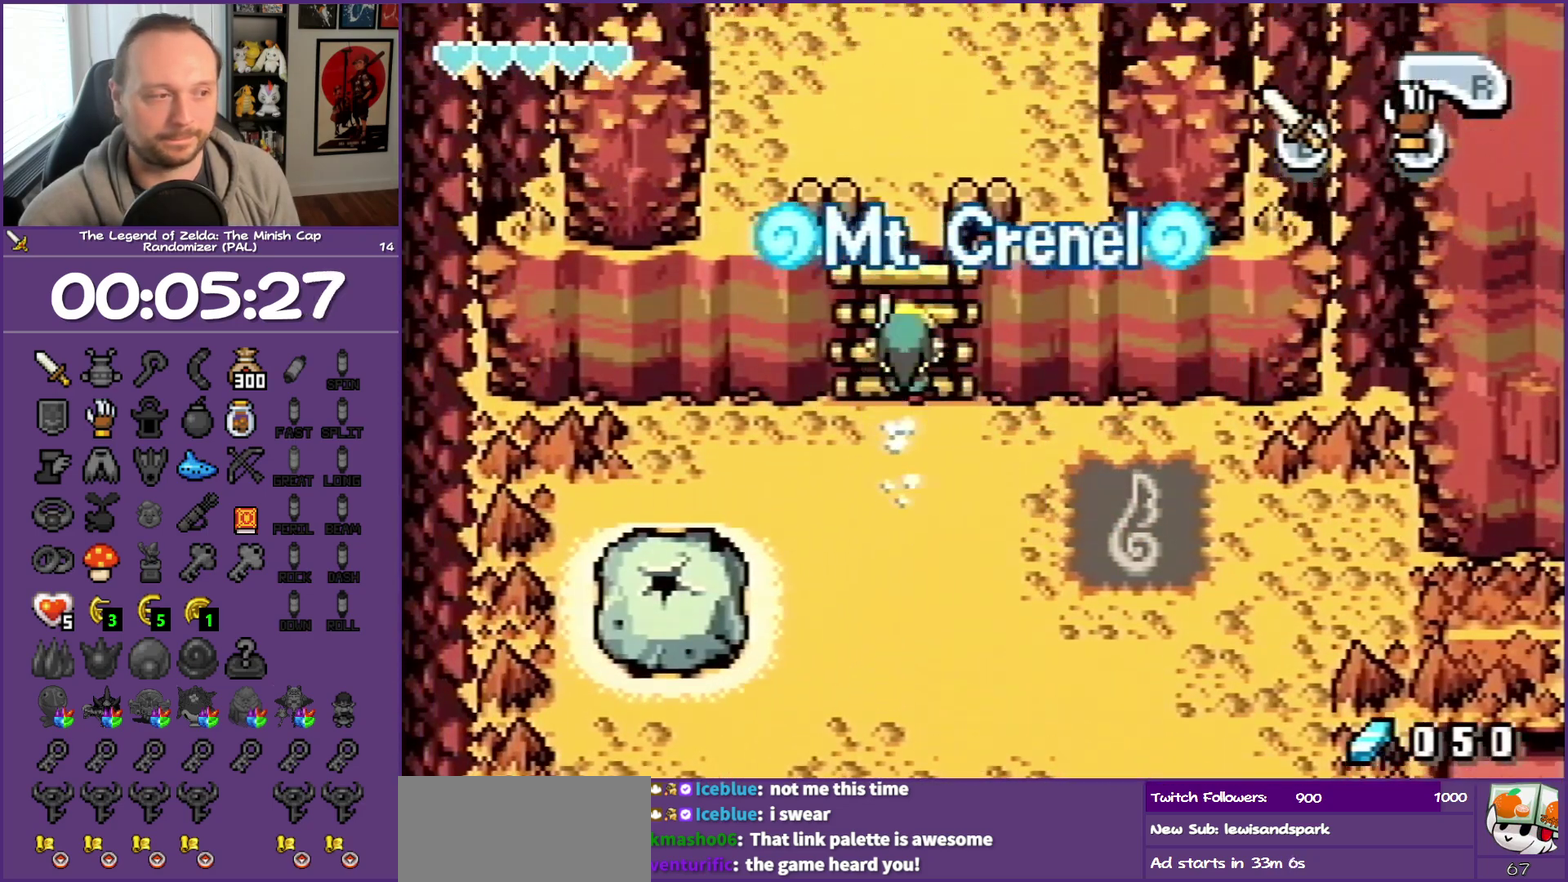
{"buttons": ["R1", "DPAD_UP"], "events": []}
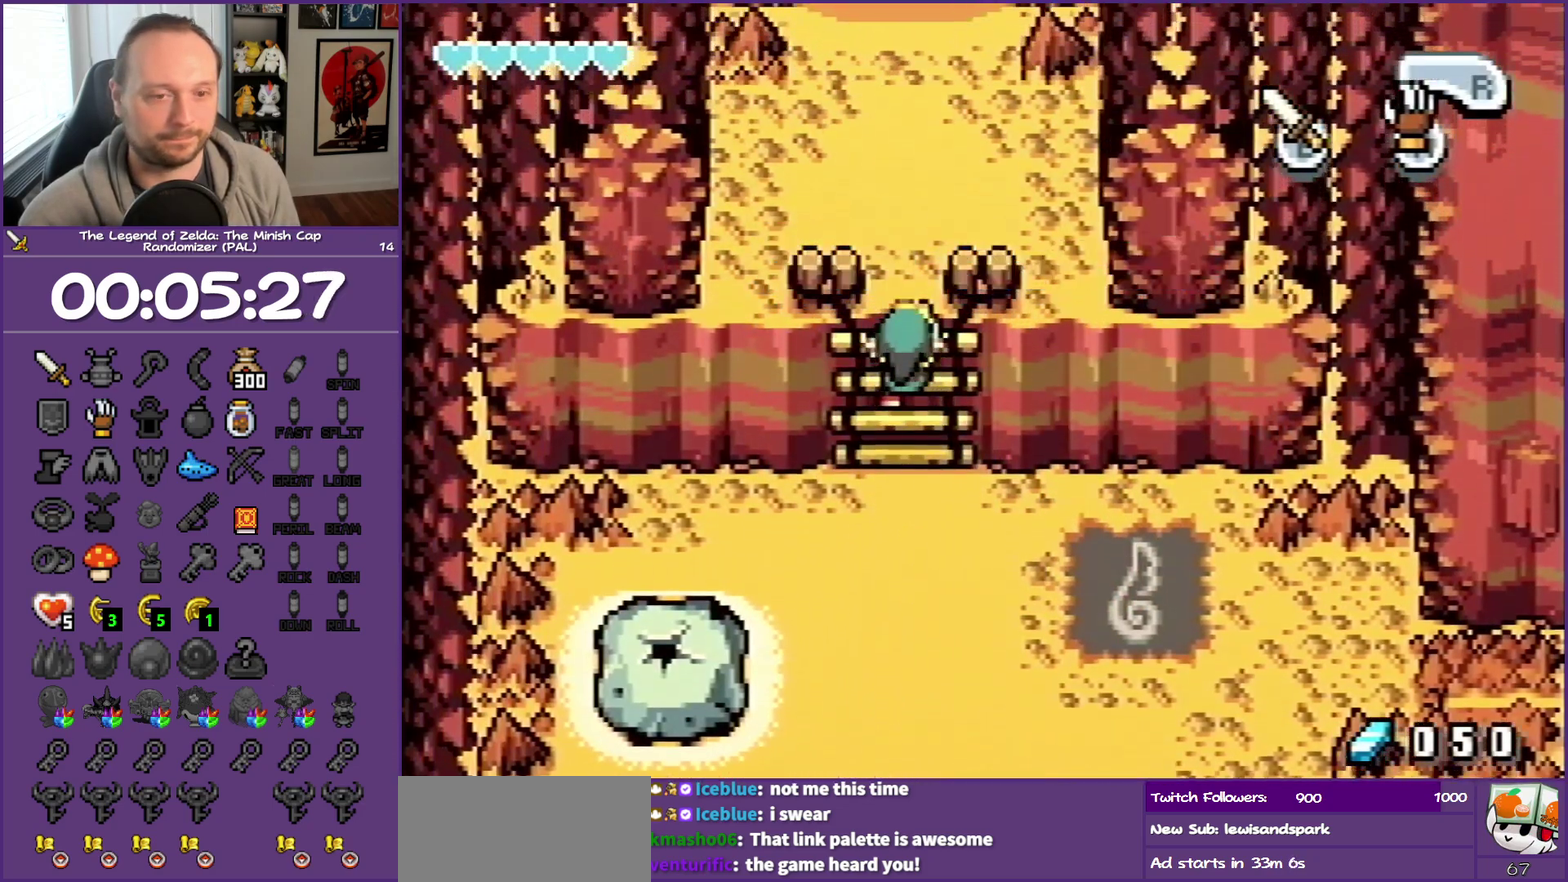
{"buttons": ["DPAD_UP"], "events": [[33, "R1", "up"]]}
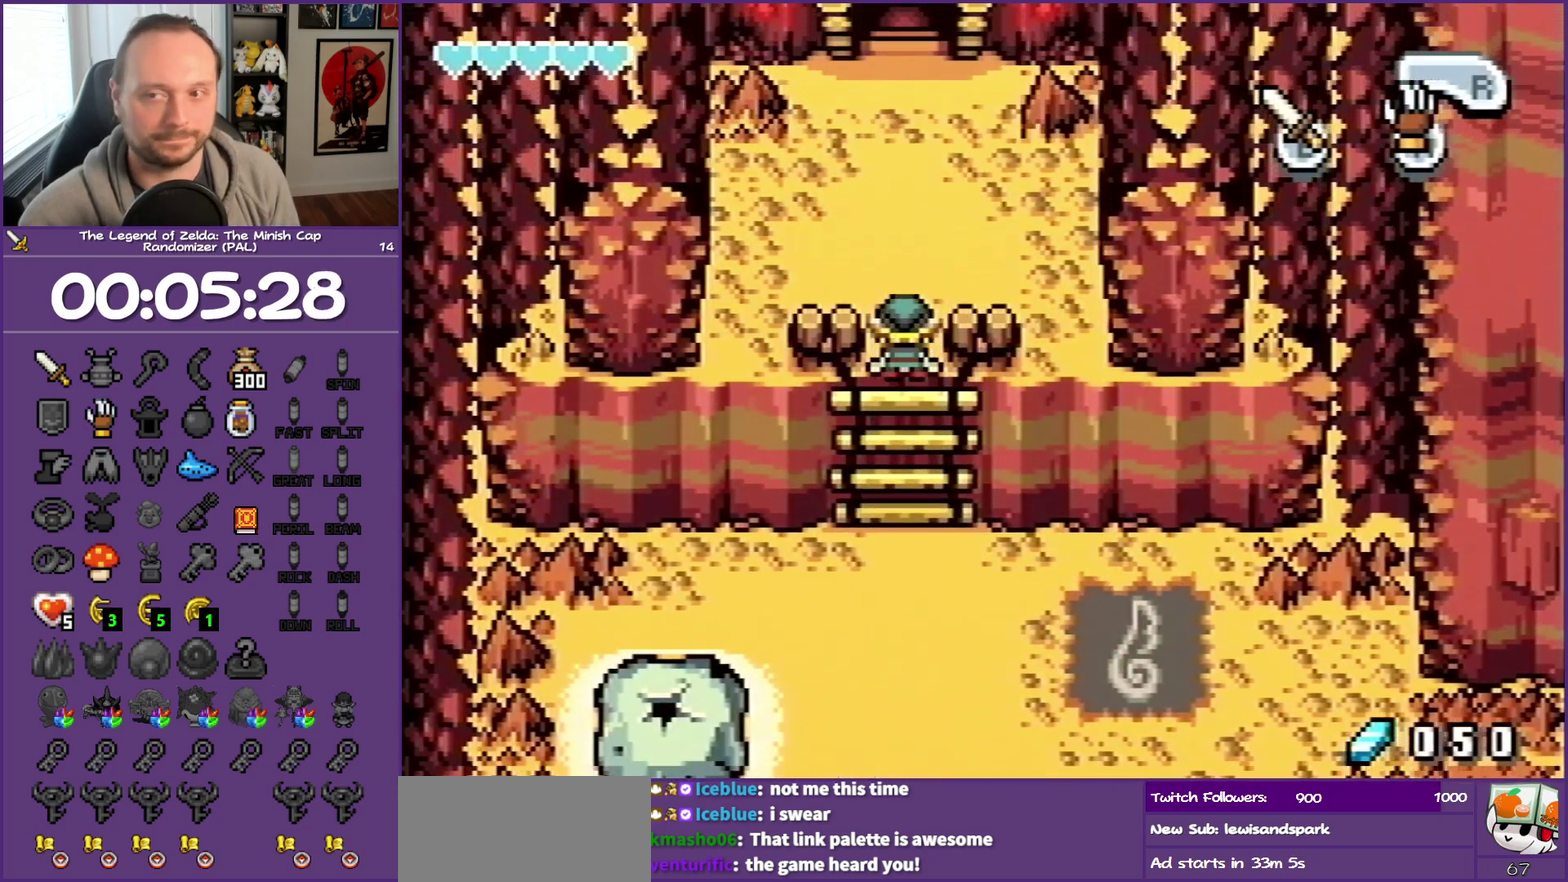
{"buttons": ["START"], "events": [[133, "DPAD_UP", "up"], [433, "START", "down"]]}
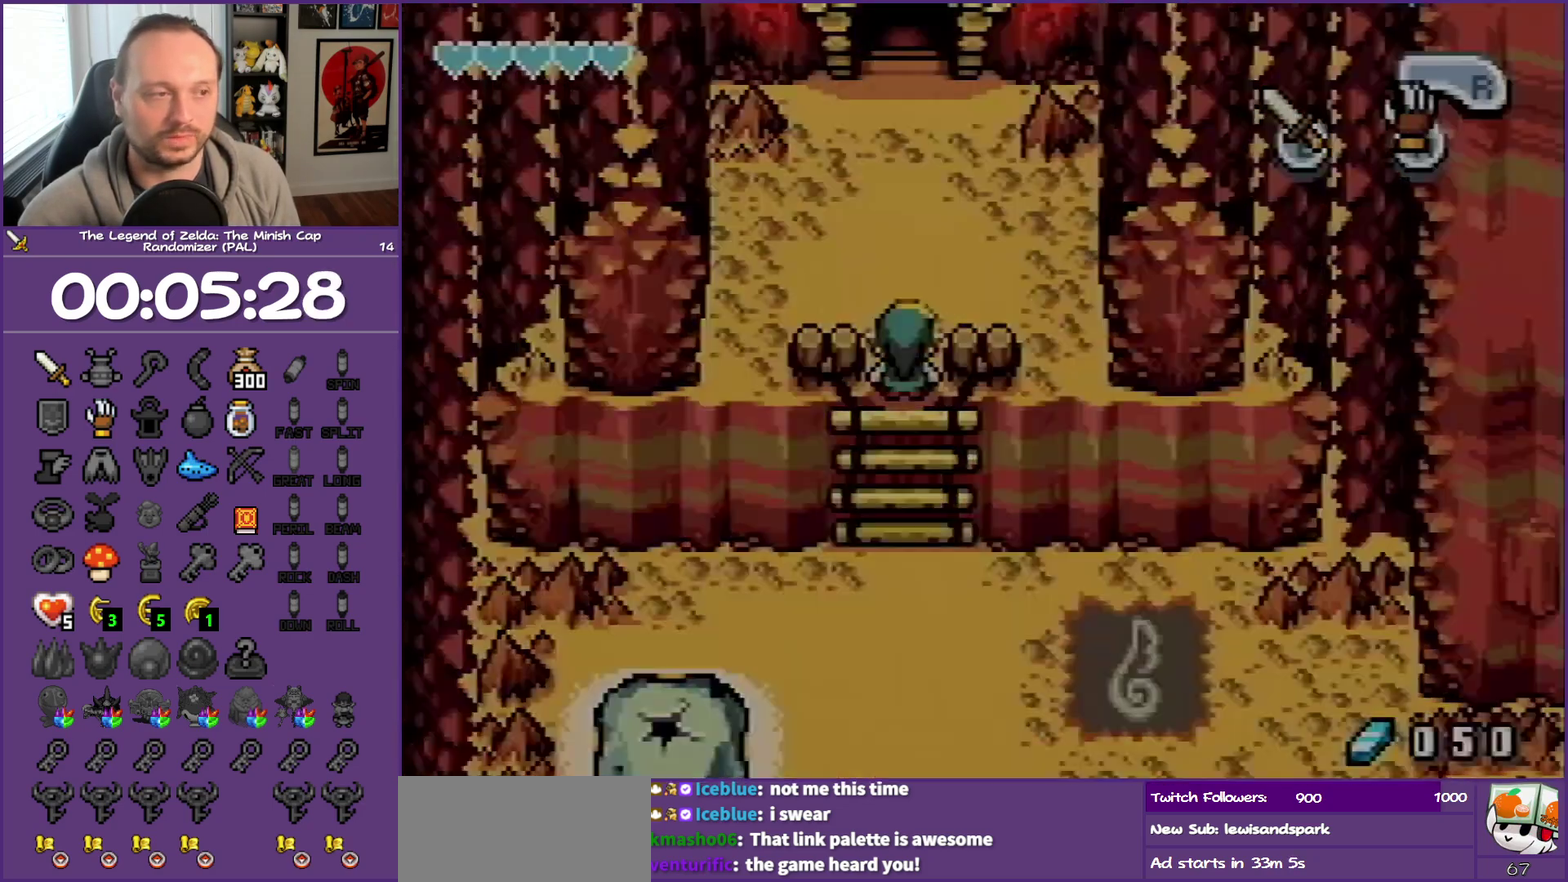
{"buttons": ["R1"], "events": [[117, "START", "up"], [483, "R1", "down"]]}
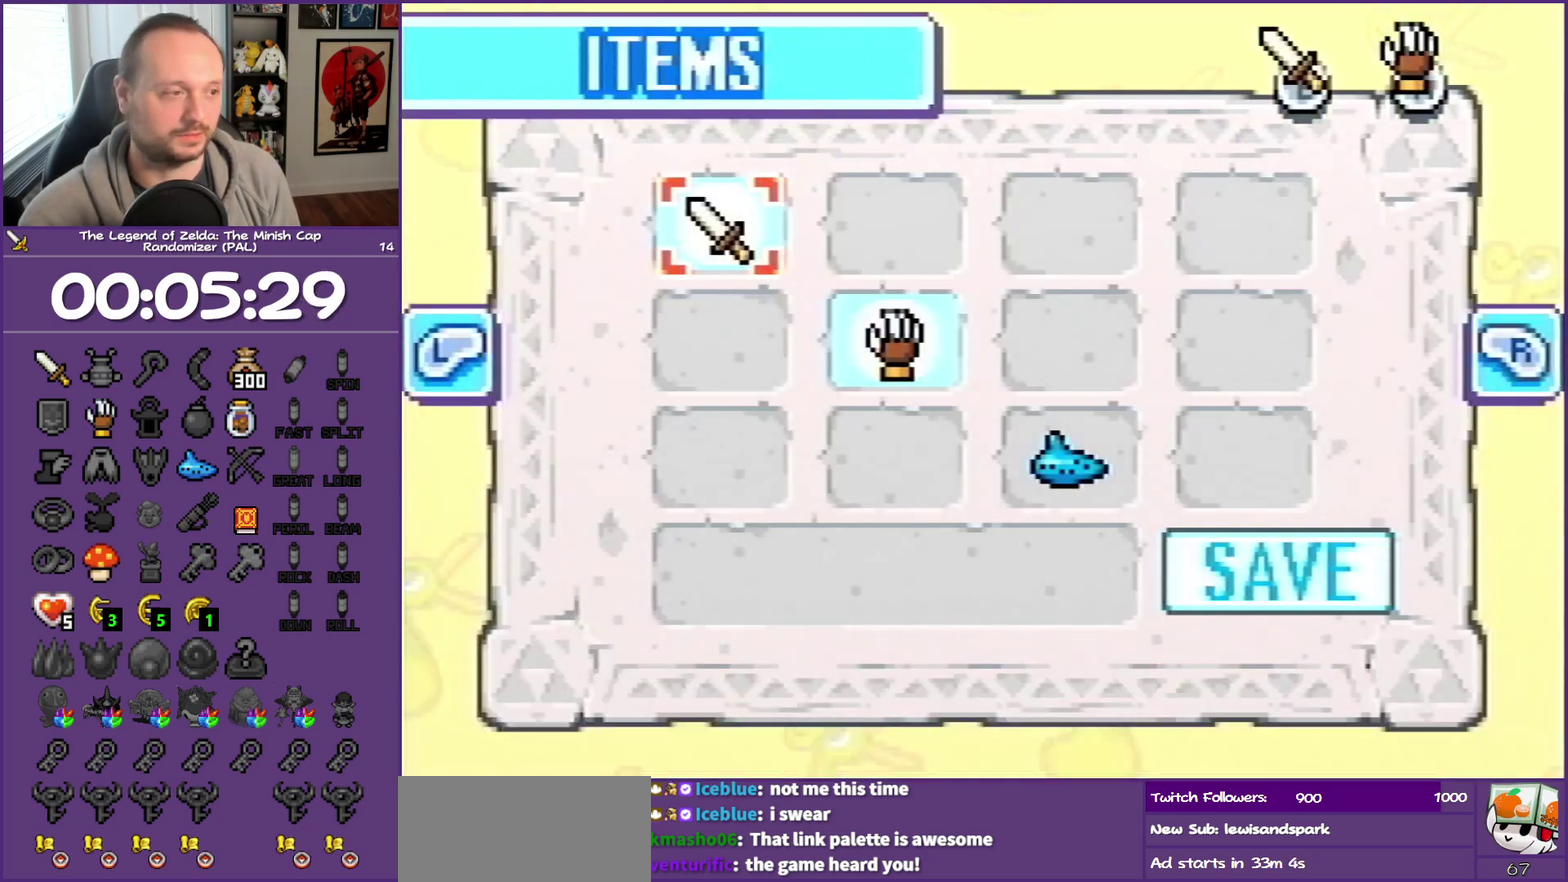
{"buttons": [], "events": [[200, "R1", "up"]]}
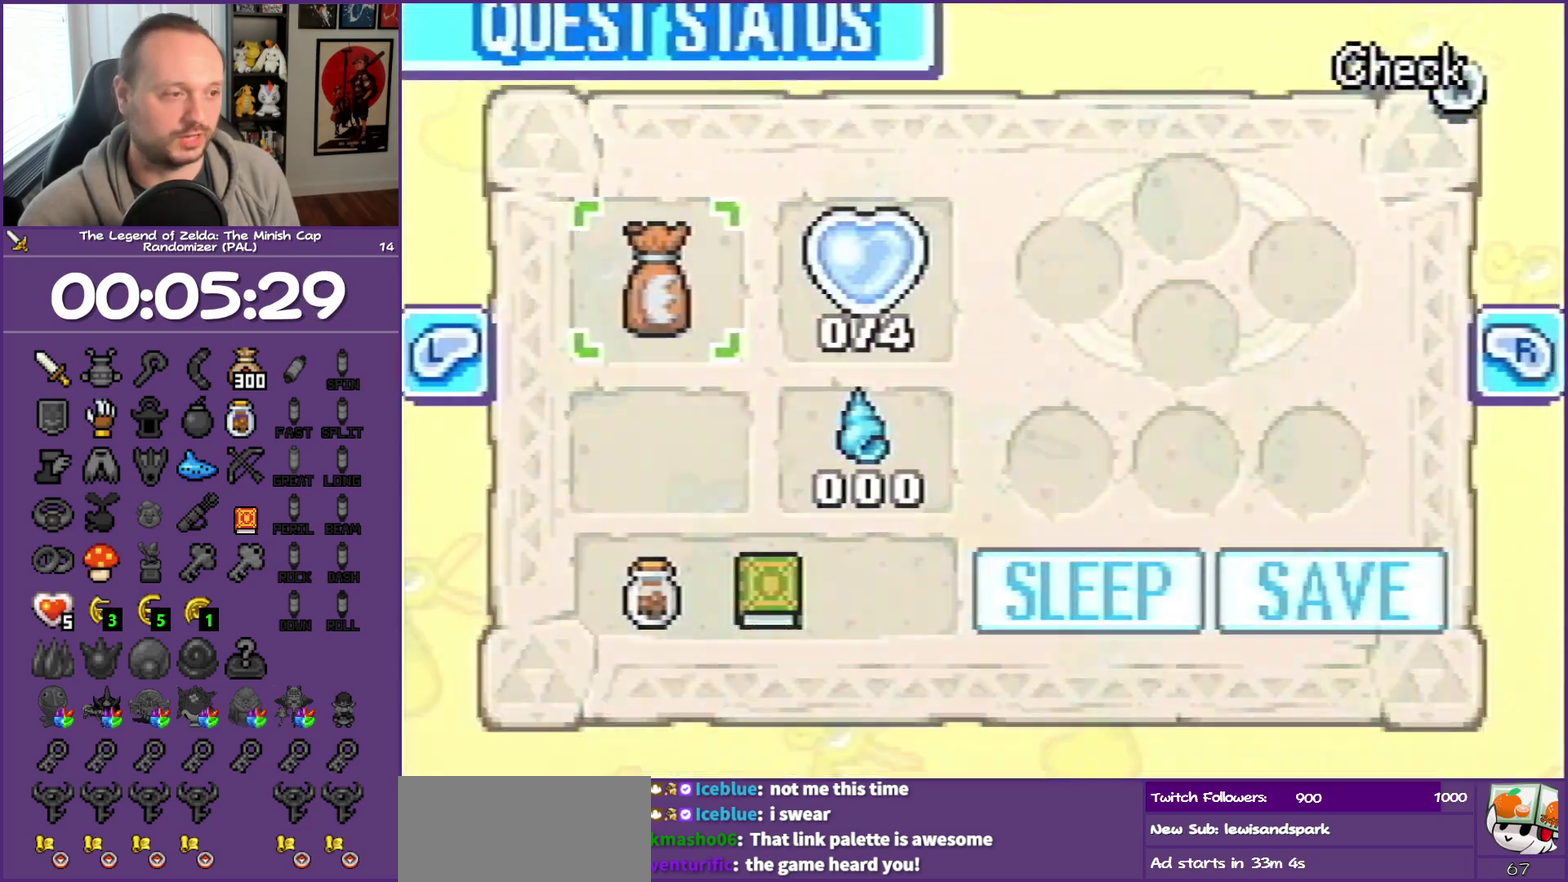
{"buttons": [], "events": [[17, "R1", "down"], [117, "R1", "up"]]}
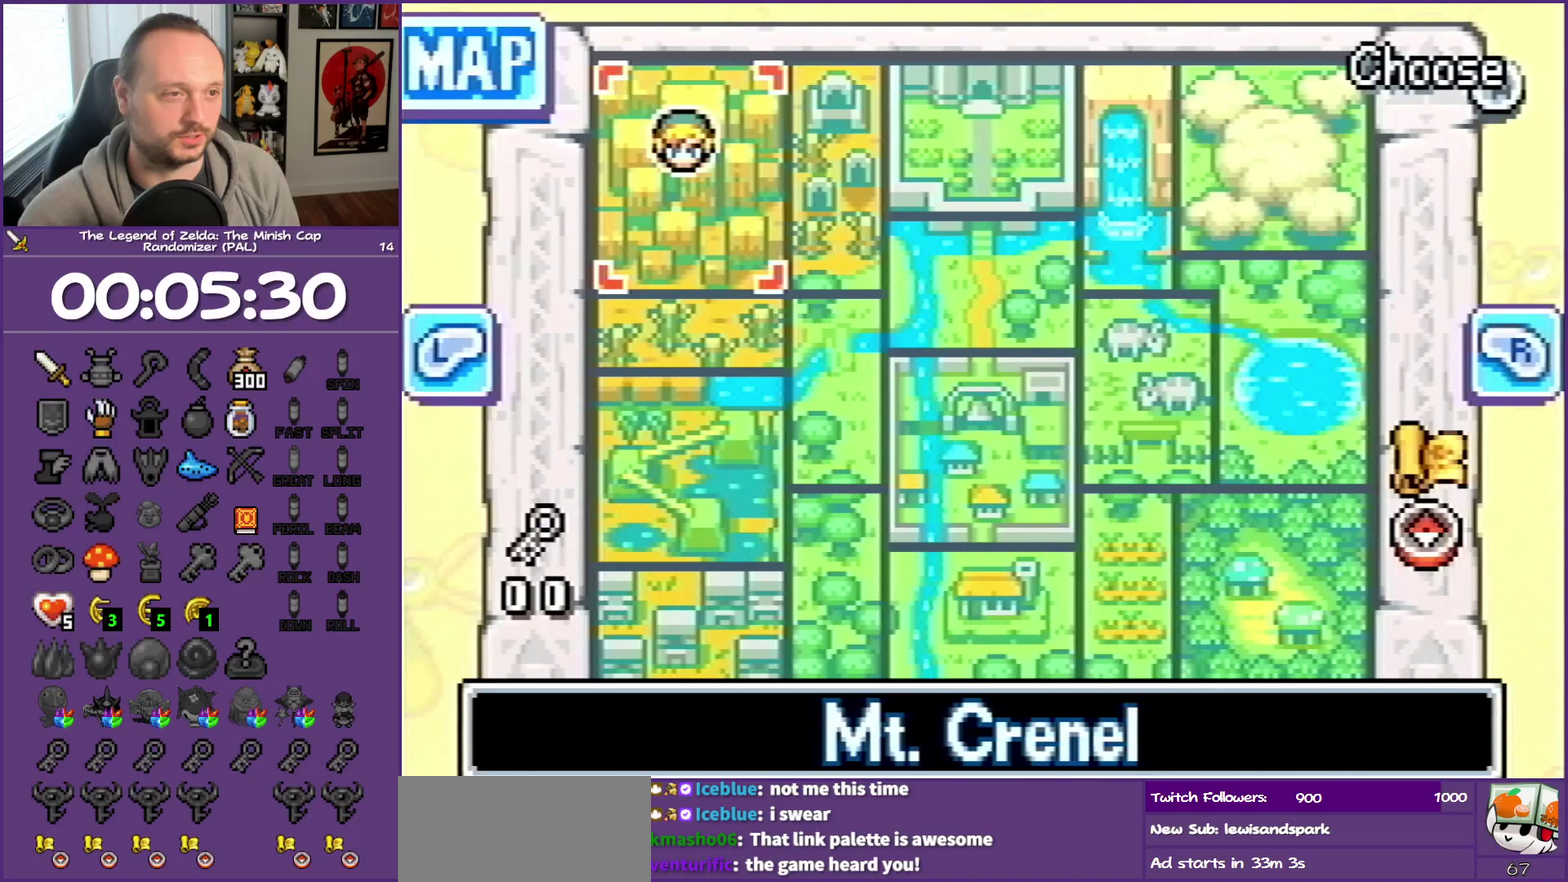
{"buttons": [], "events": []}
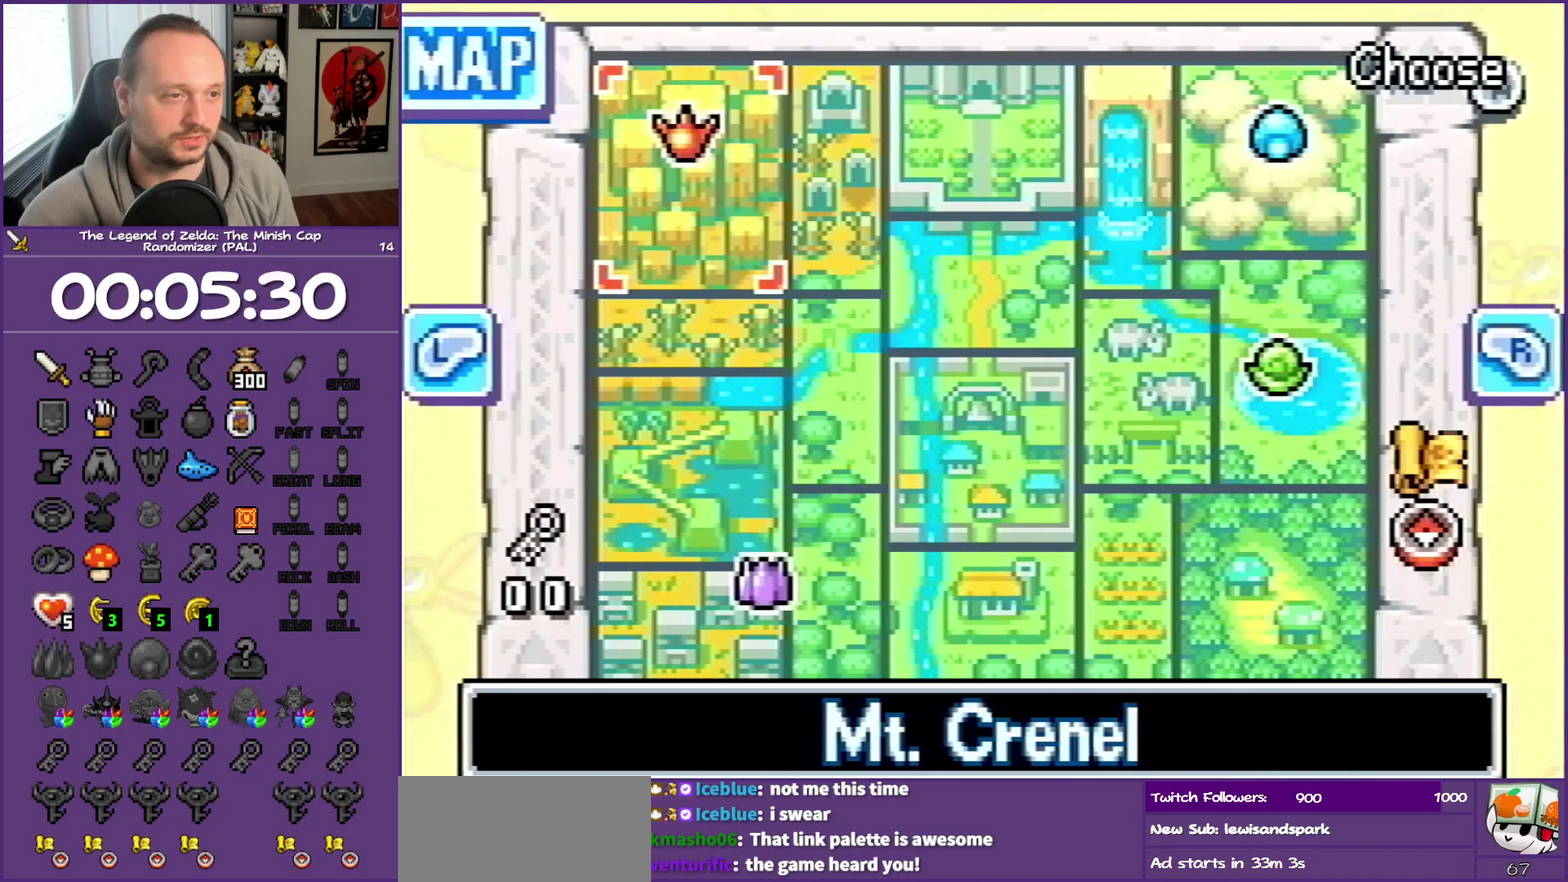
{"buttons": [], "events": []}
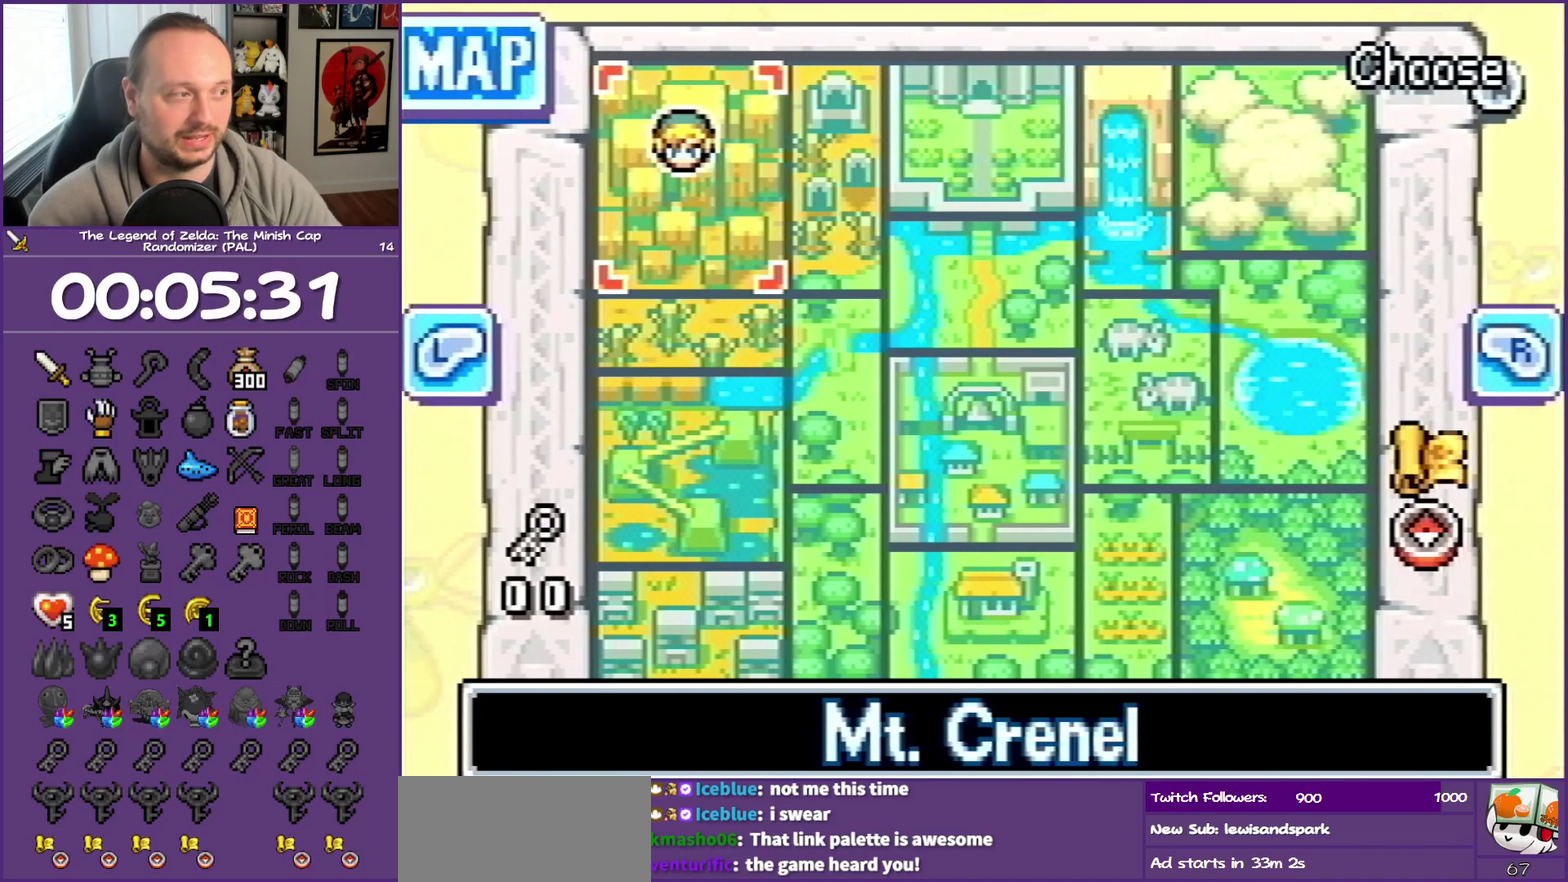
{"buttons": [], "events": []}
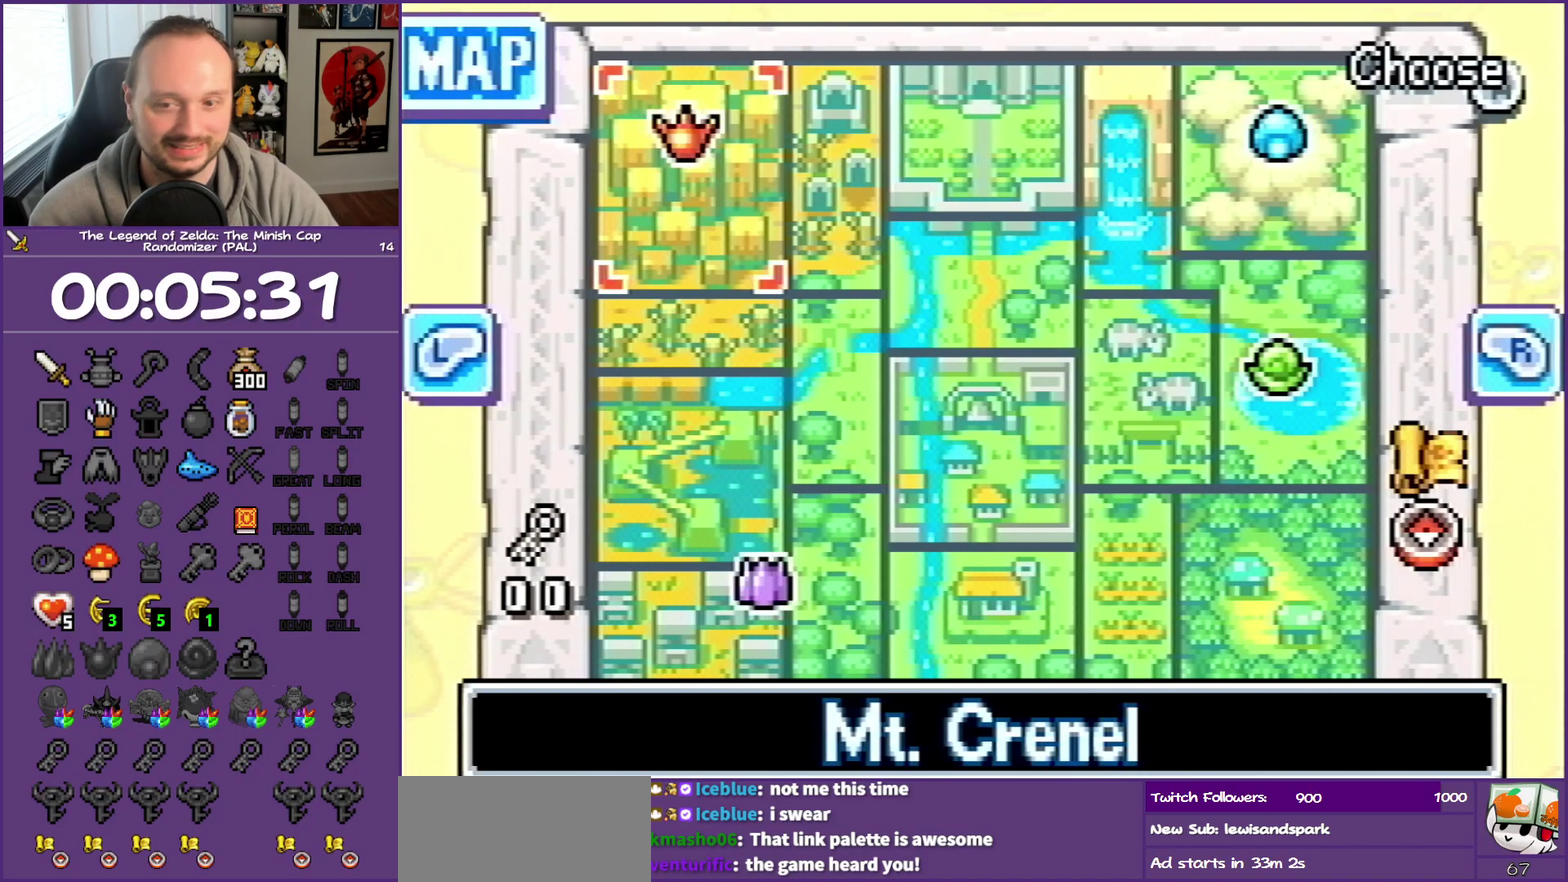
{"buttons": [], "events": []}
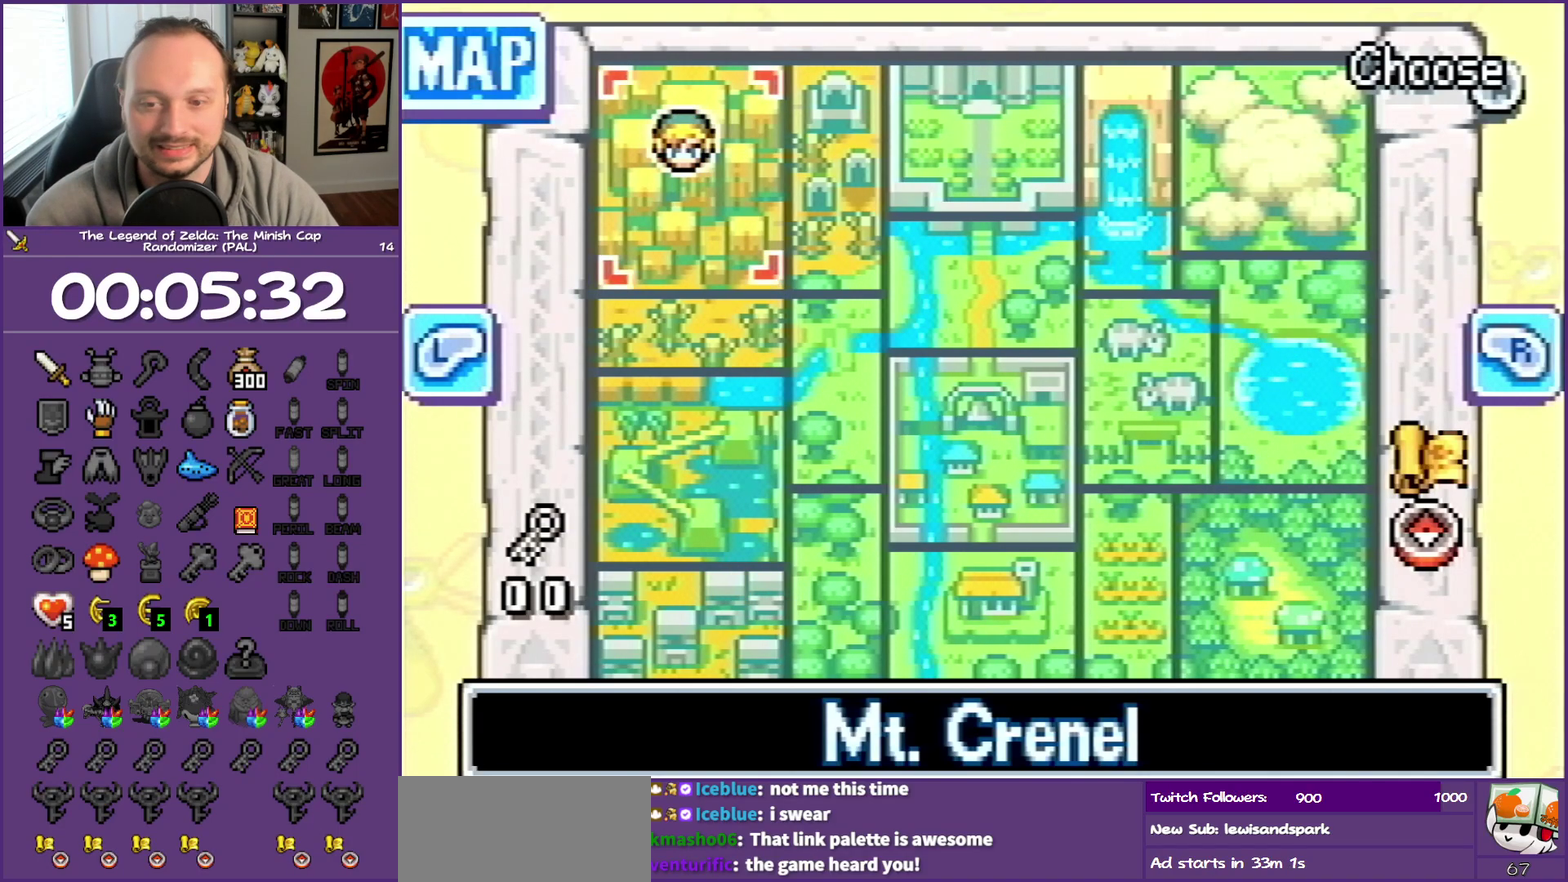
{"buttons": [], "events": []}
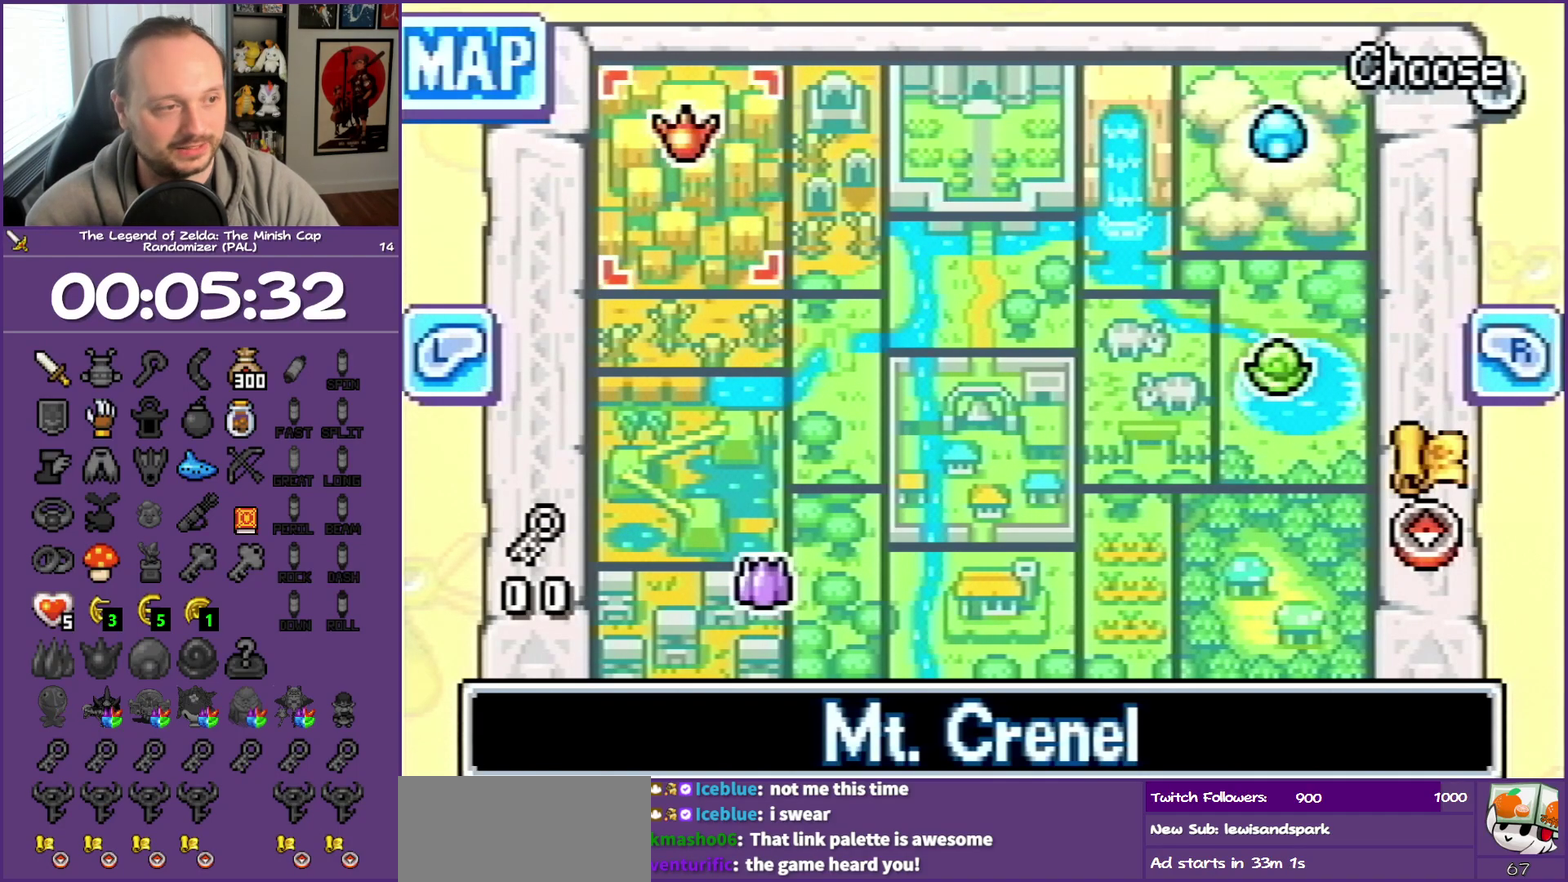
{"buttons": [], "events": []}
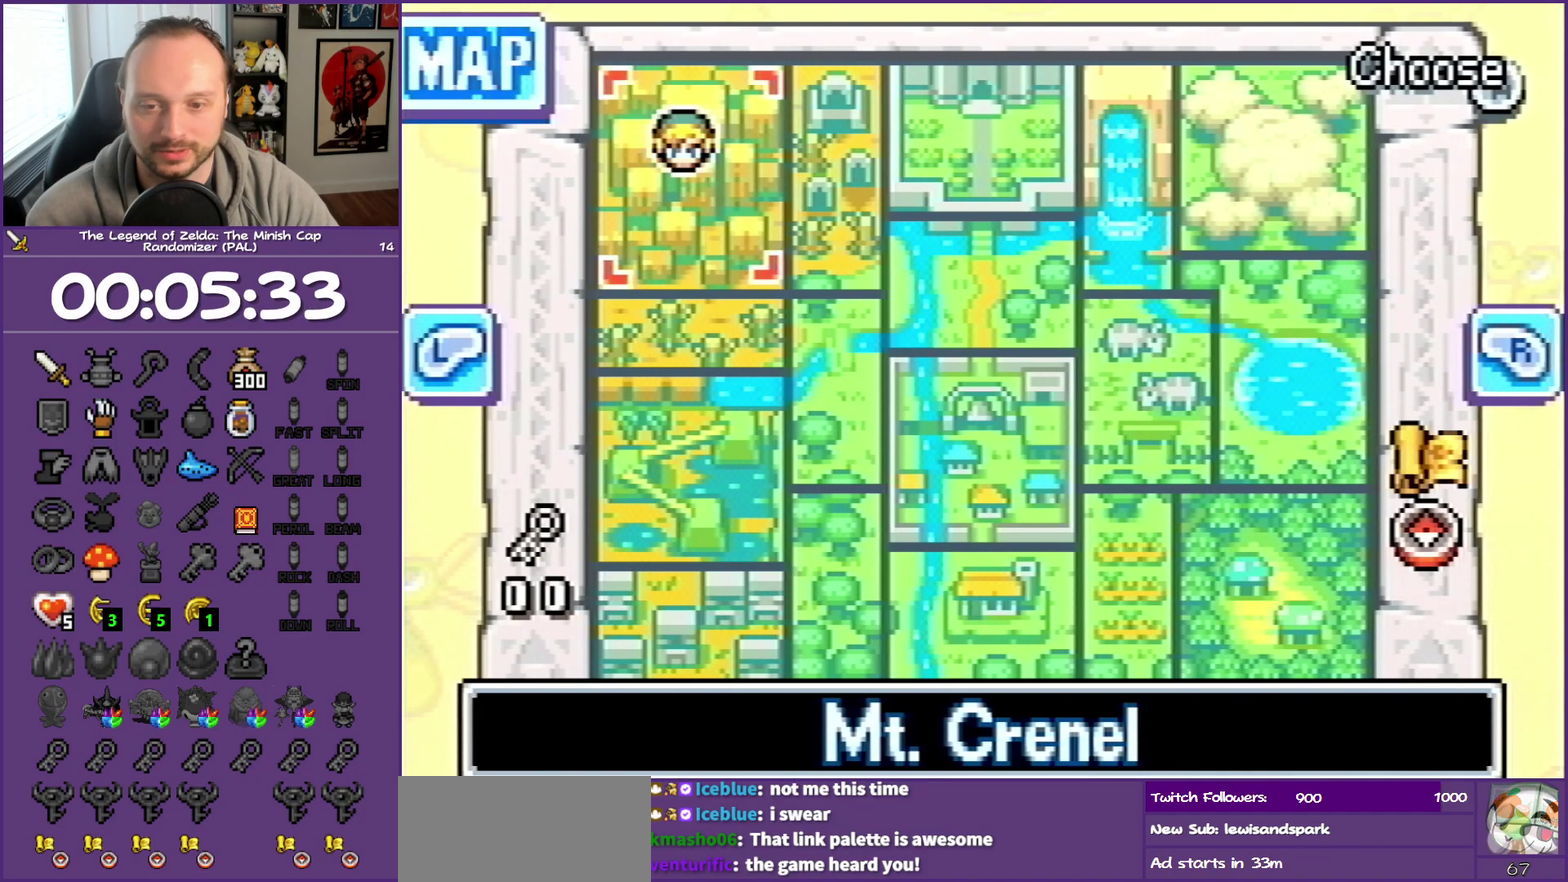
{"buttons": [], "events": []}
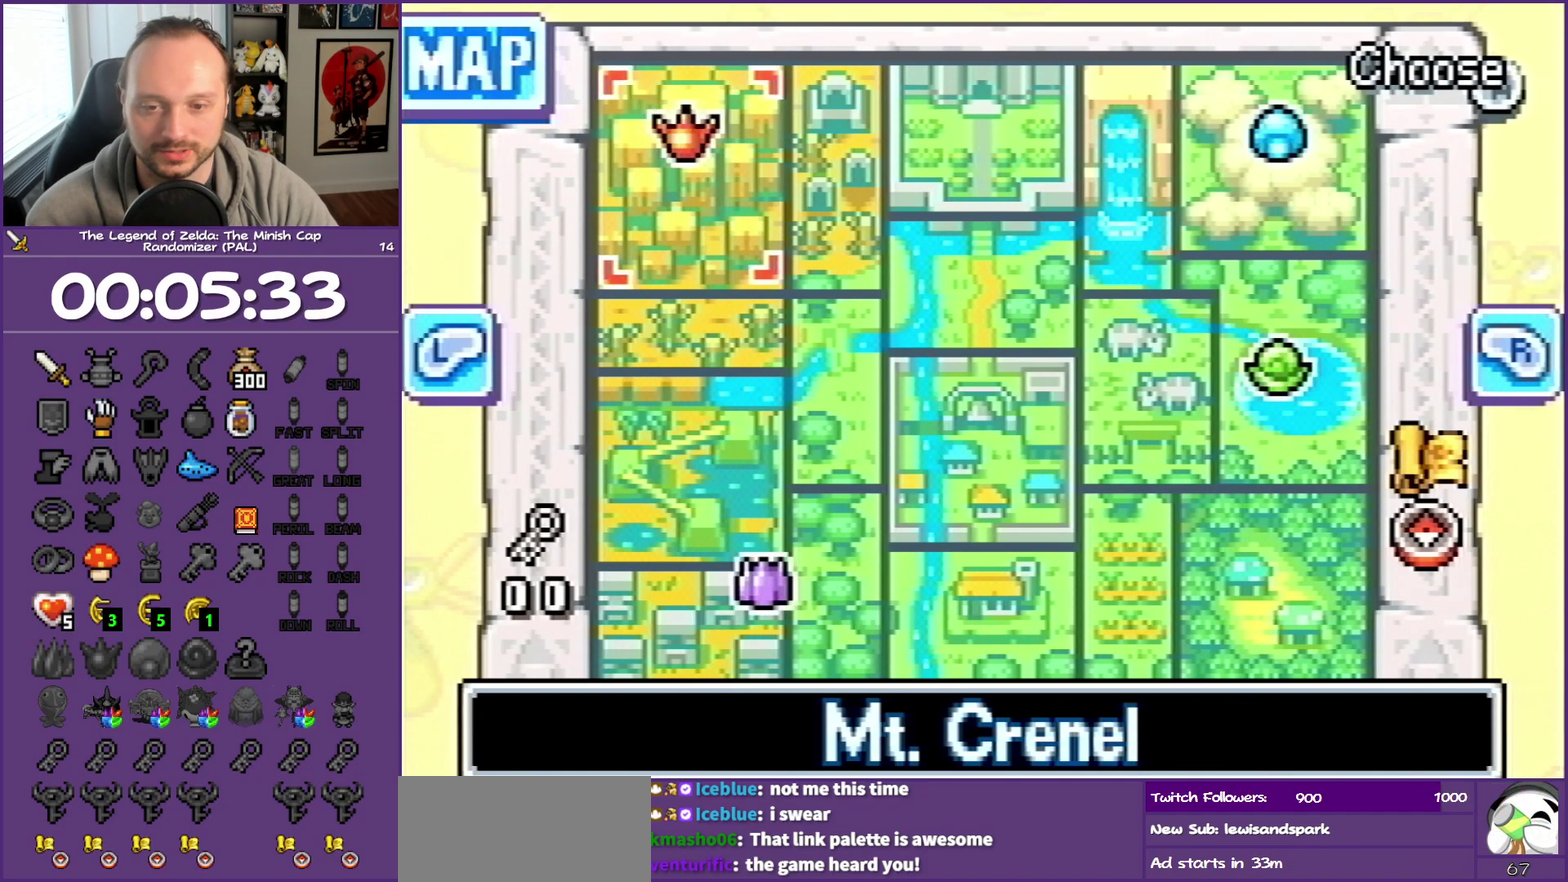
{"buttons": [], "events": []}
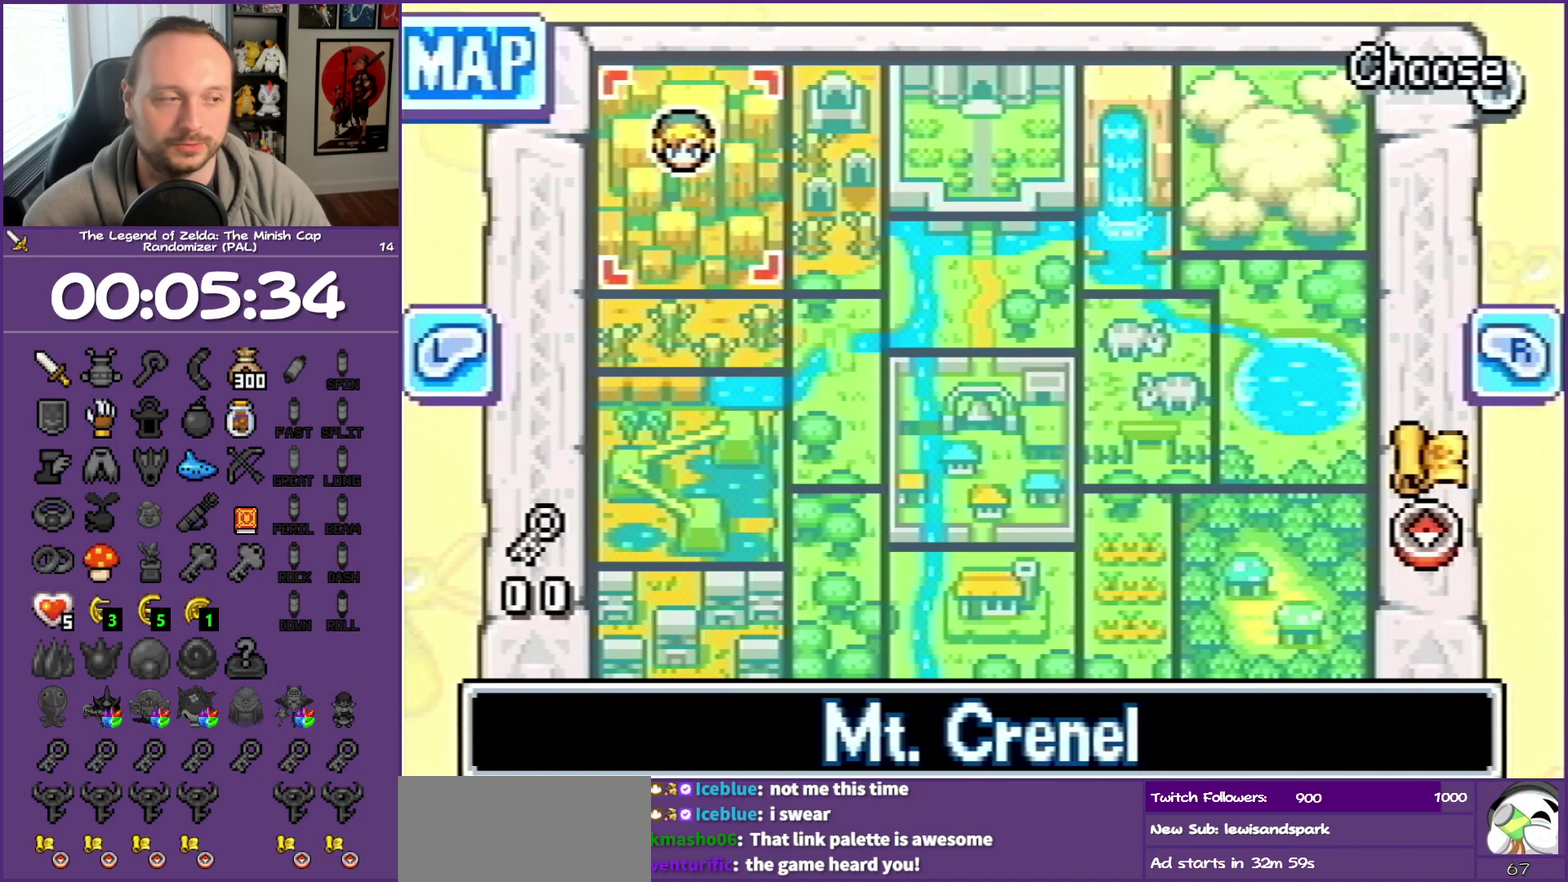
{"buttons": ["START"], "events": [[333, "START", "down"]]}
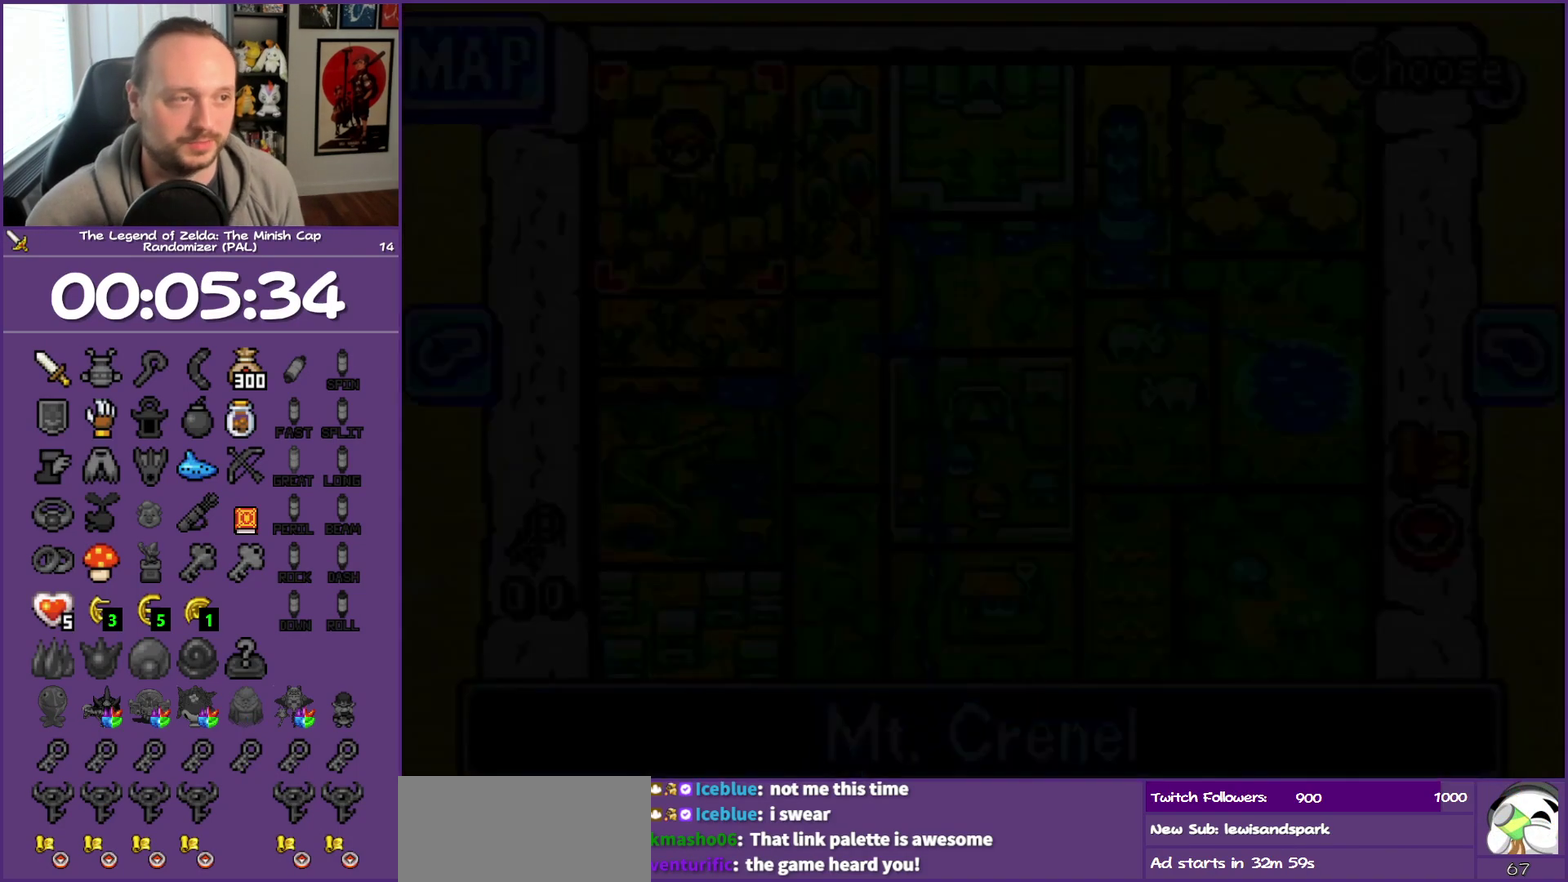
{"buttons": ["DPAD_UP"], "events": [[33, "START", "up"], [400, "DPAD_UP", "down"]]}
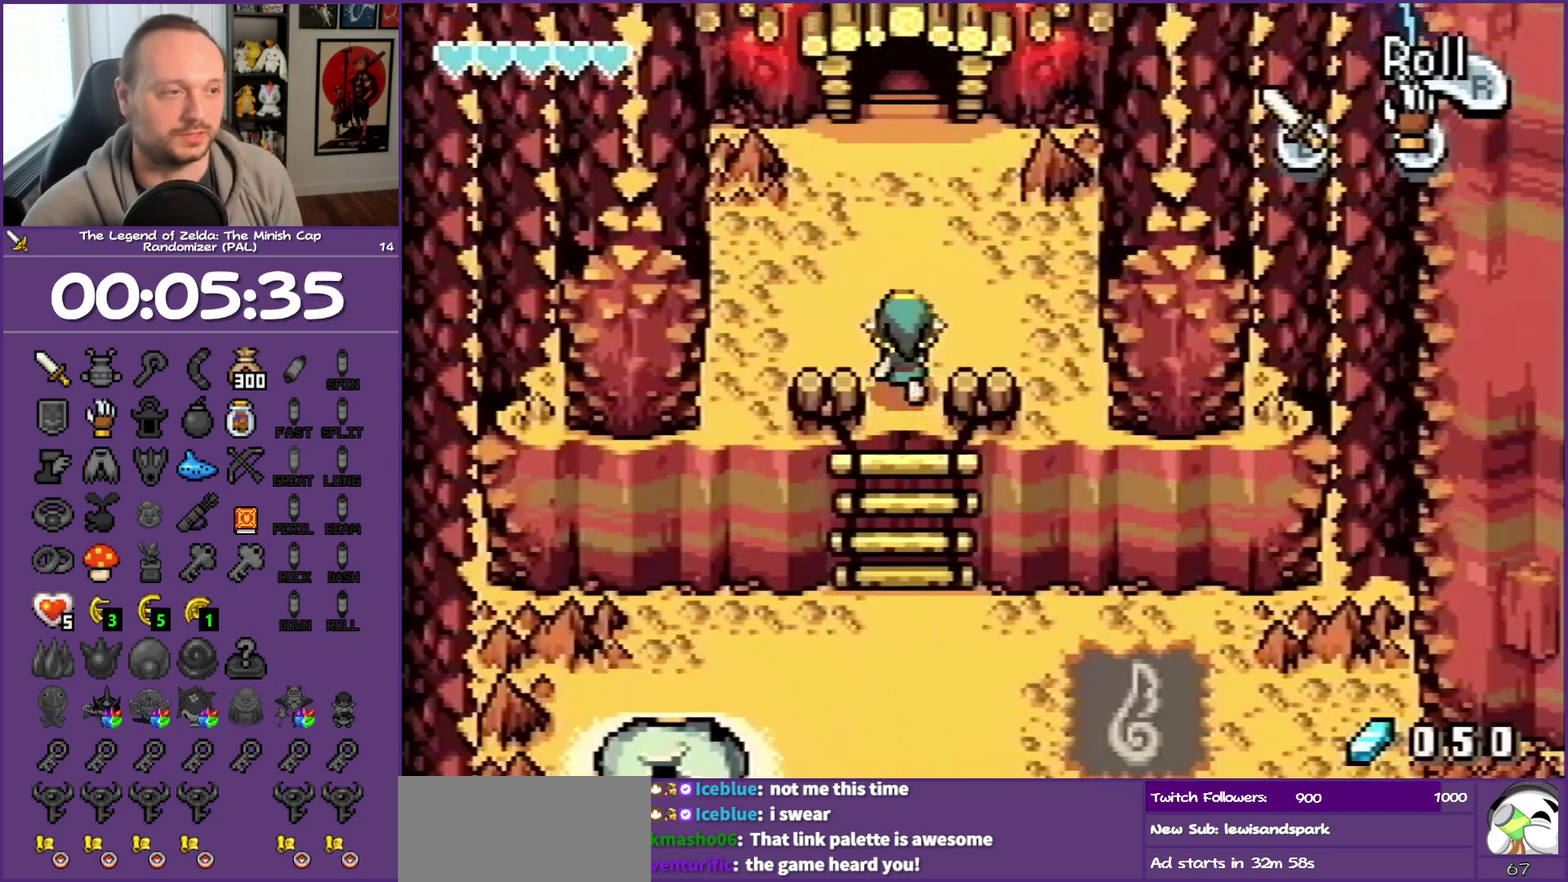
{"buttons": ["R1", "DPAD_UP"], "events": [[183, "R1", "down"]]}
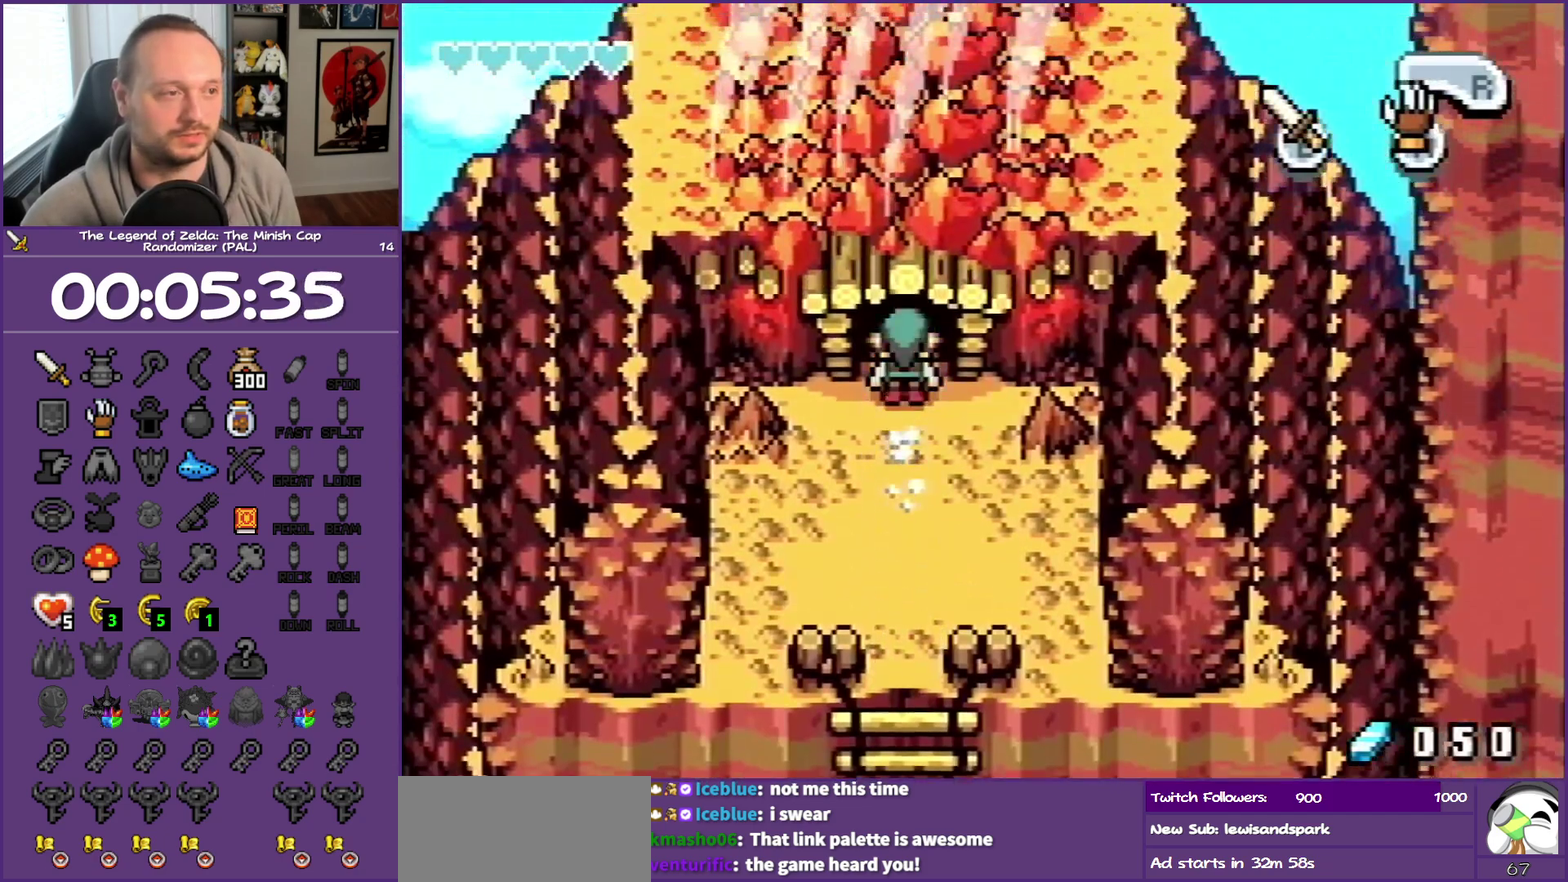
{"buttons": [], "events": [[183, "R1", "up"], [367, "DPAD_UP", "up"]]}
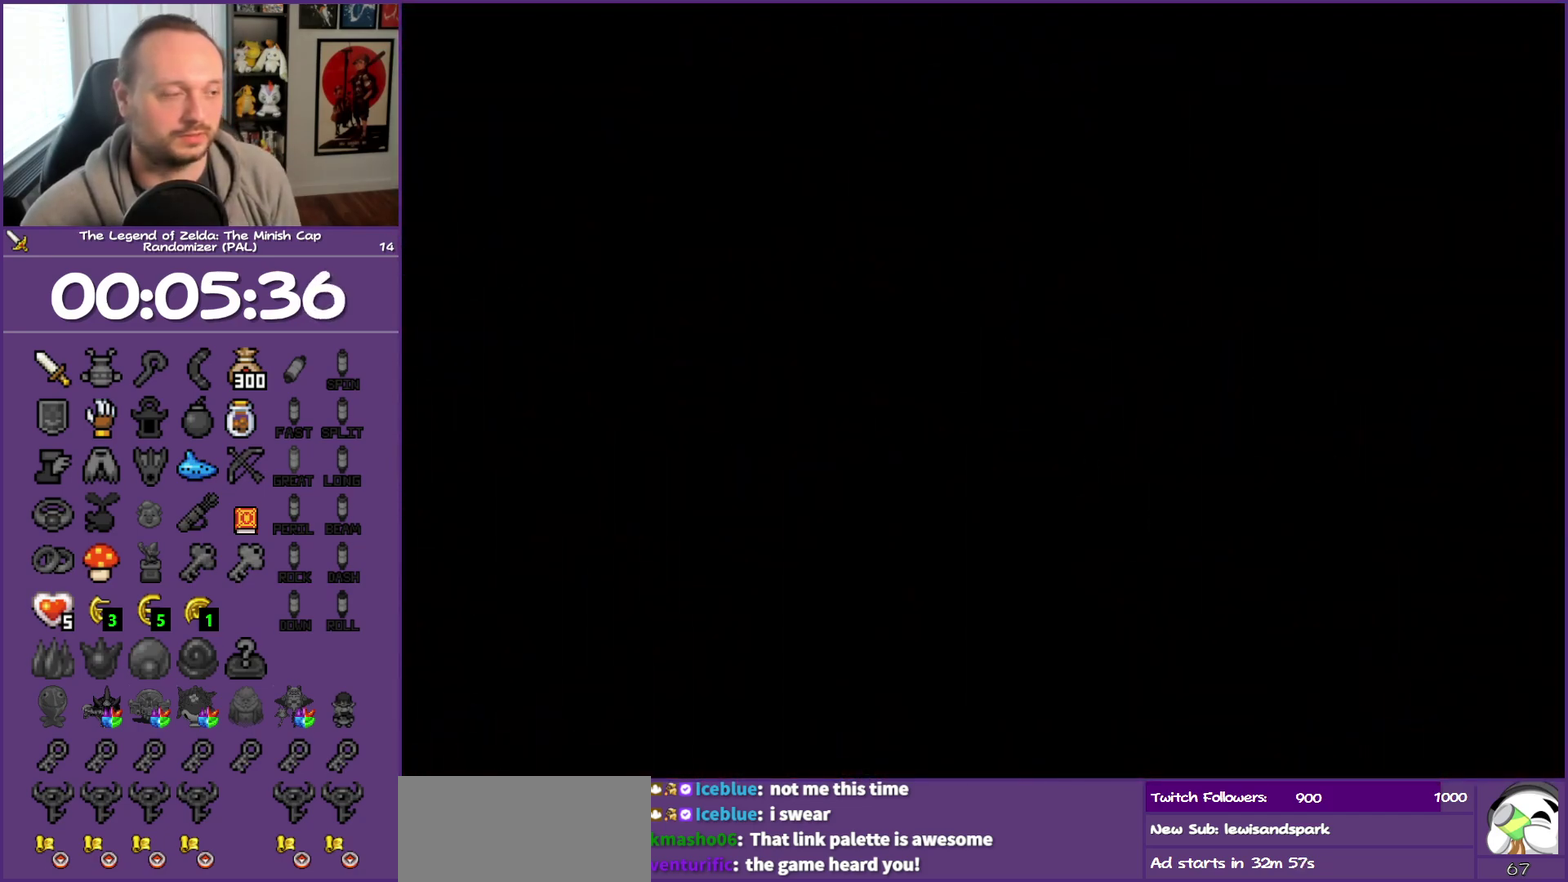
{"buttons": [], "events": []}
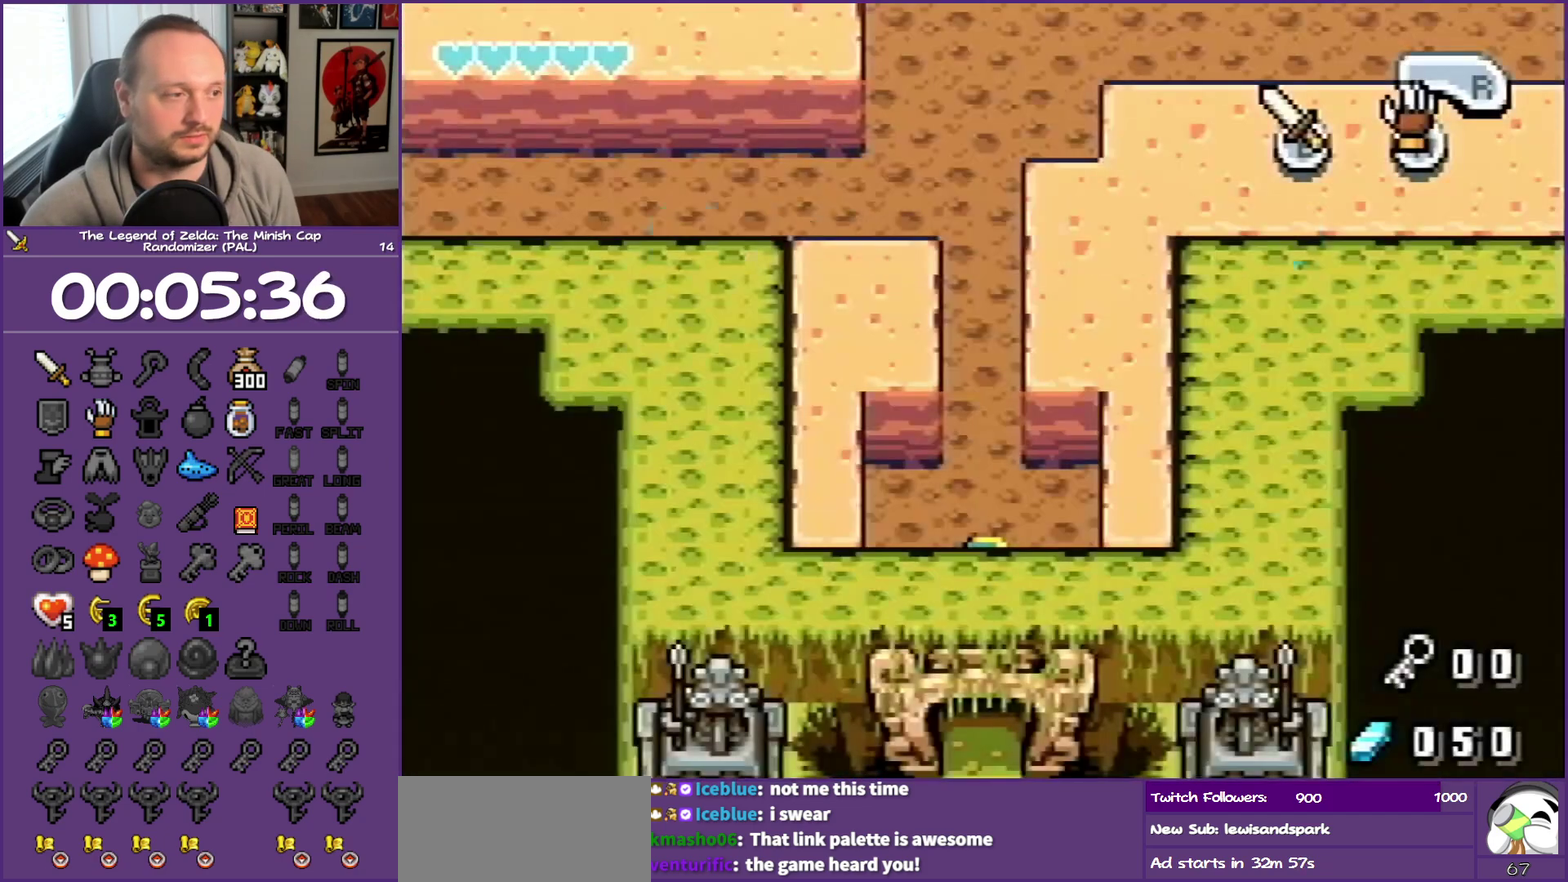
{"buttons": [], "events": []}
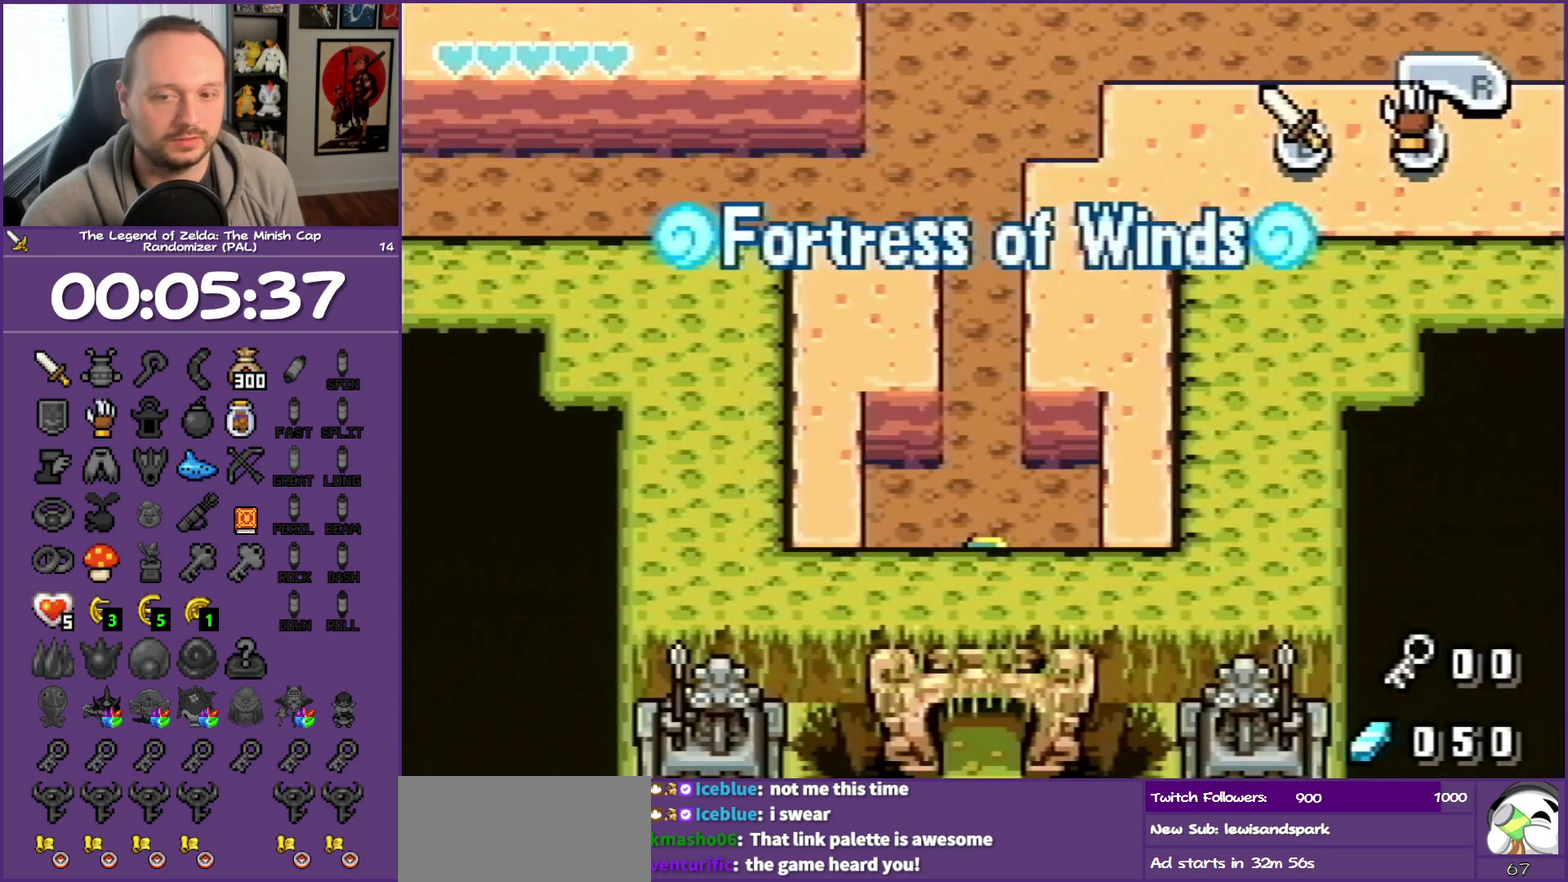
{"buttons": [], "events": []}
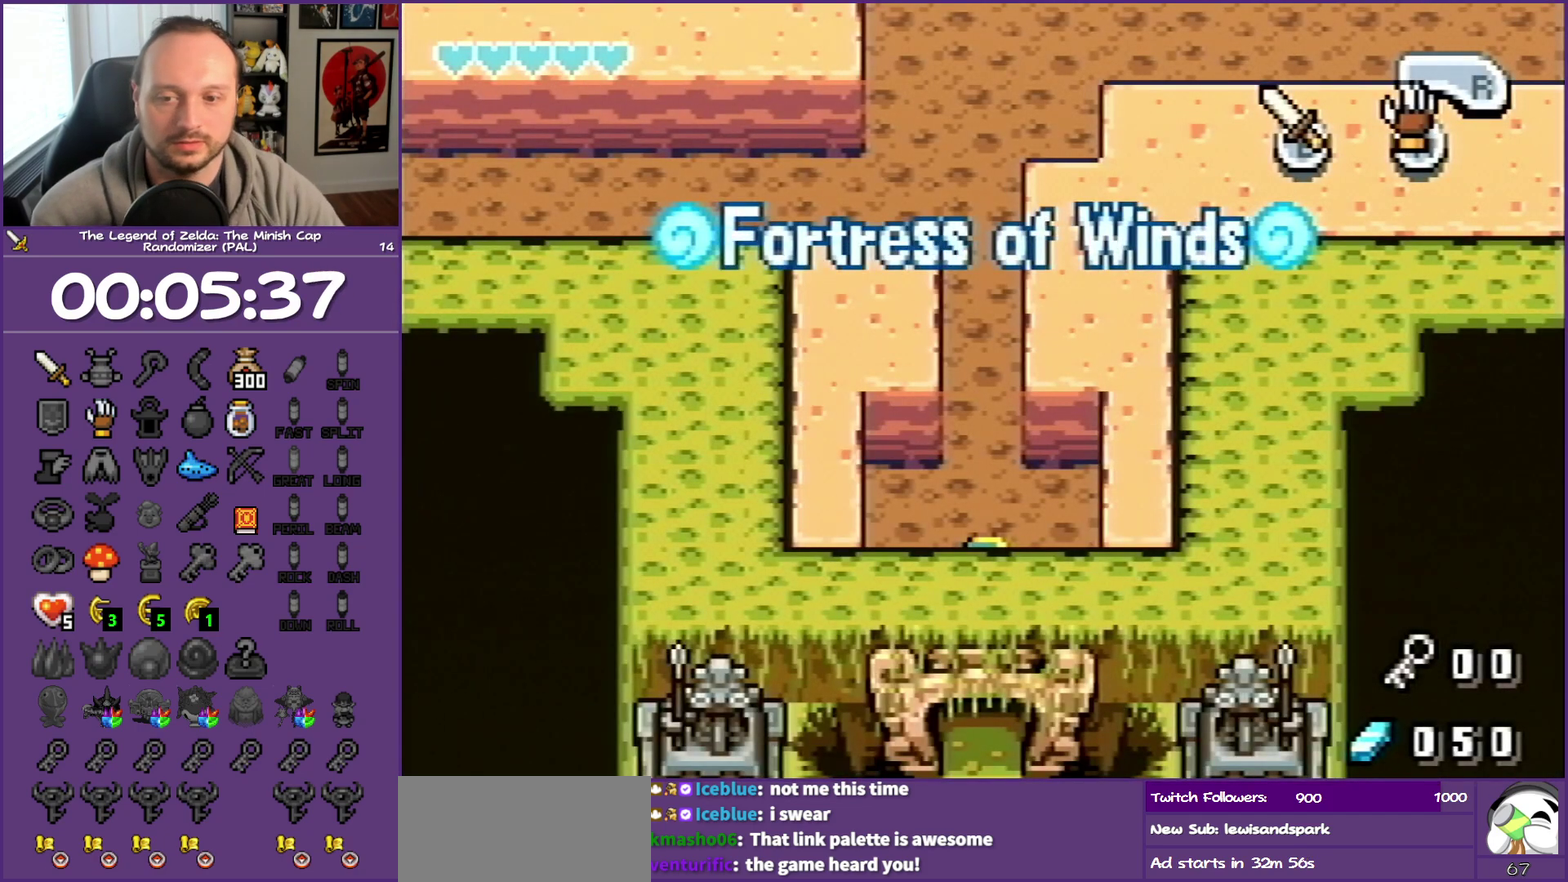
{"buttons": [], "events": []}
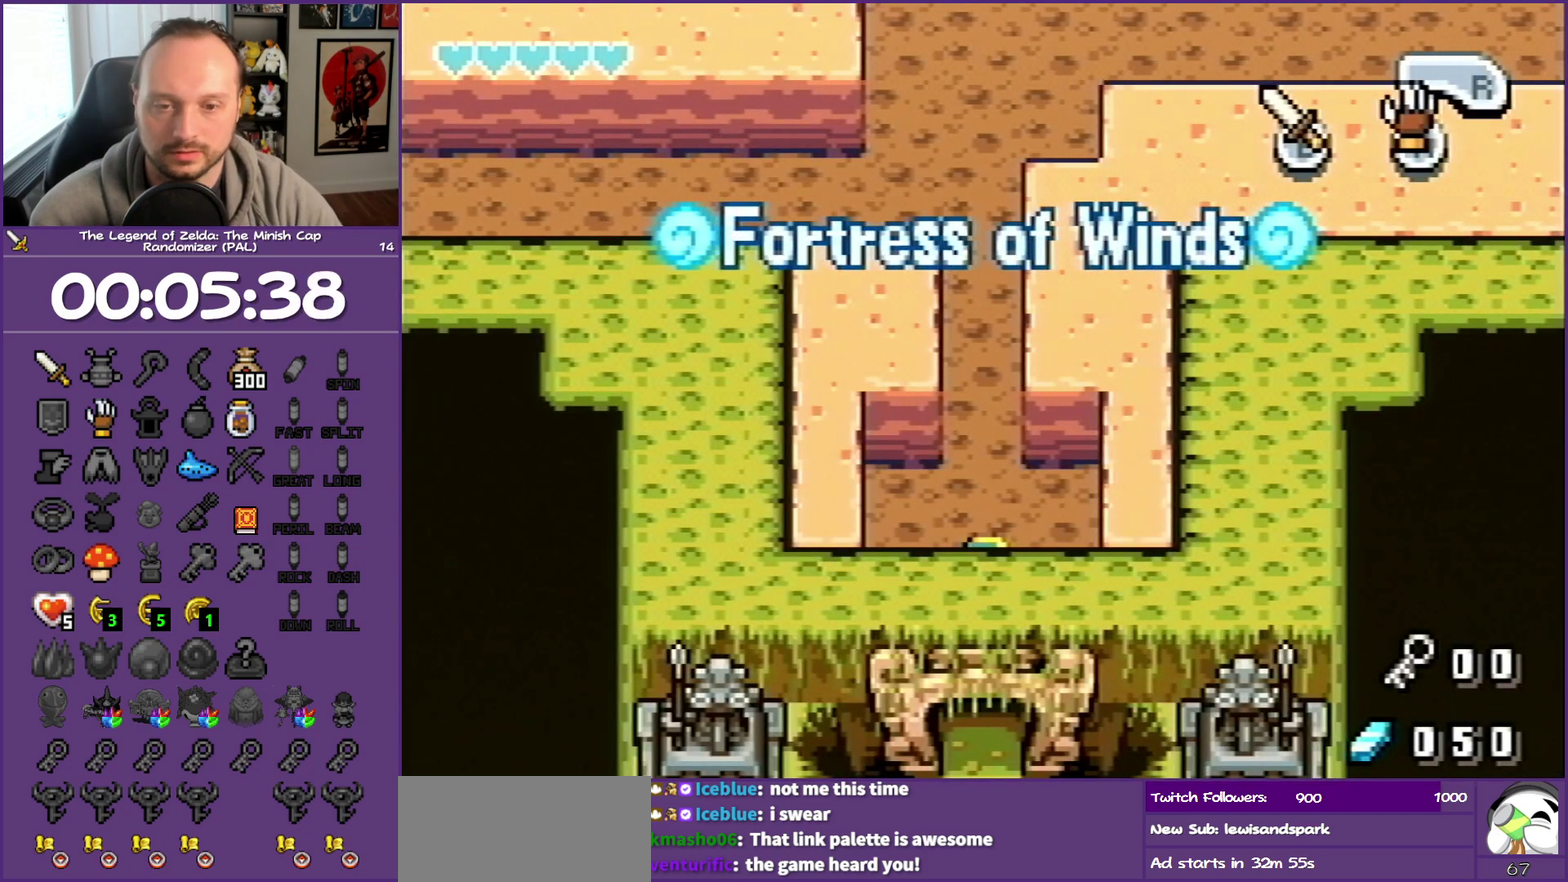
{"buttons": [], "events": []}
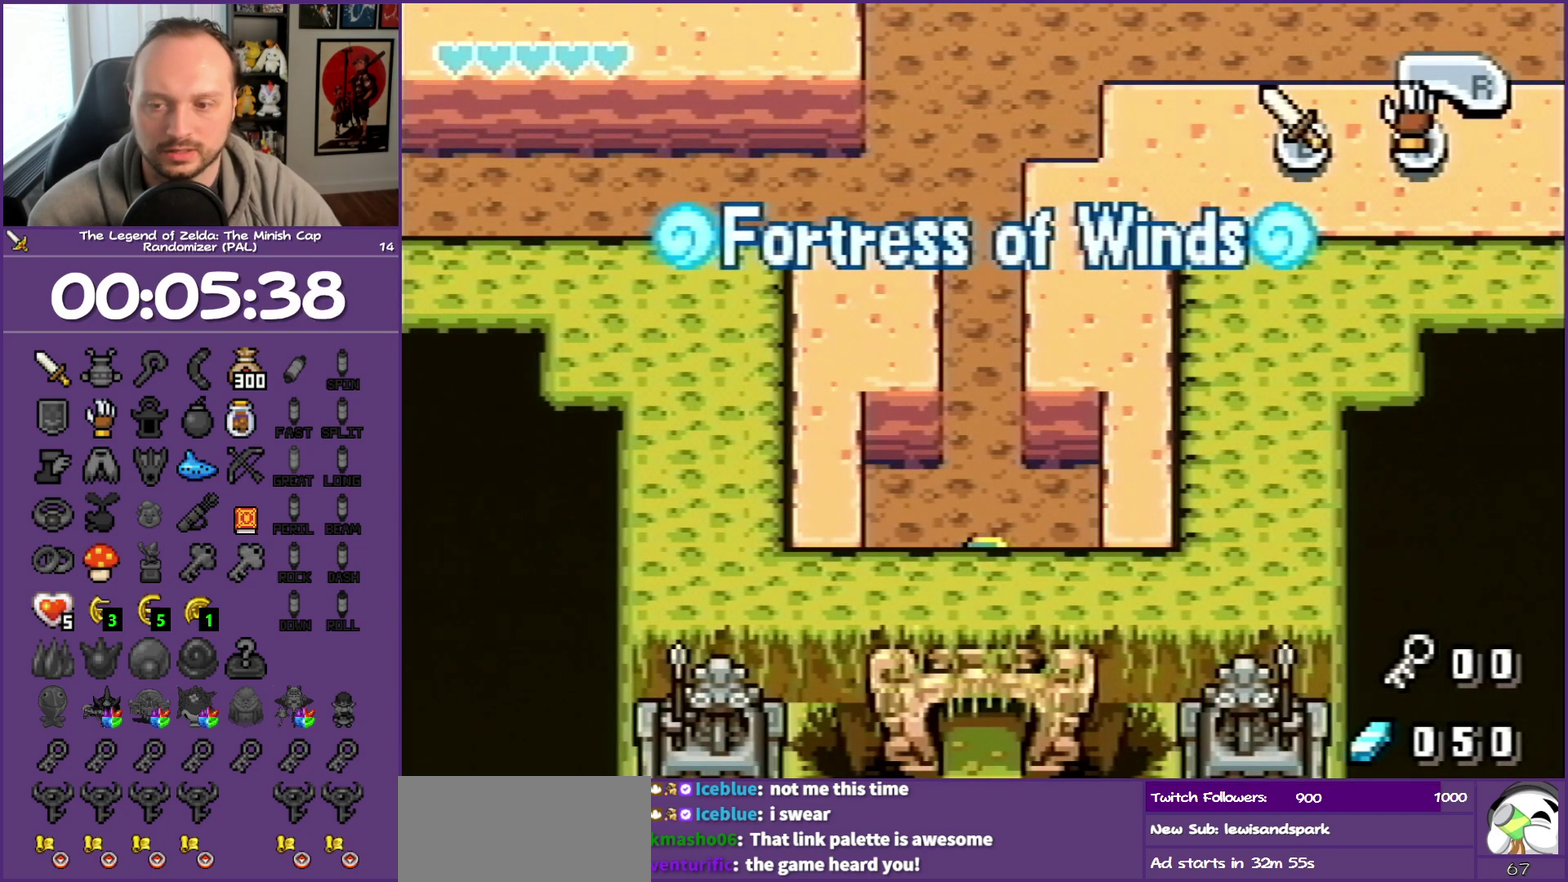
{"buttons": ["DPAD_UP"], "events": [[433, "DPAD_UP", "down"]]}
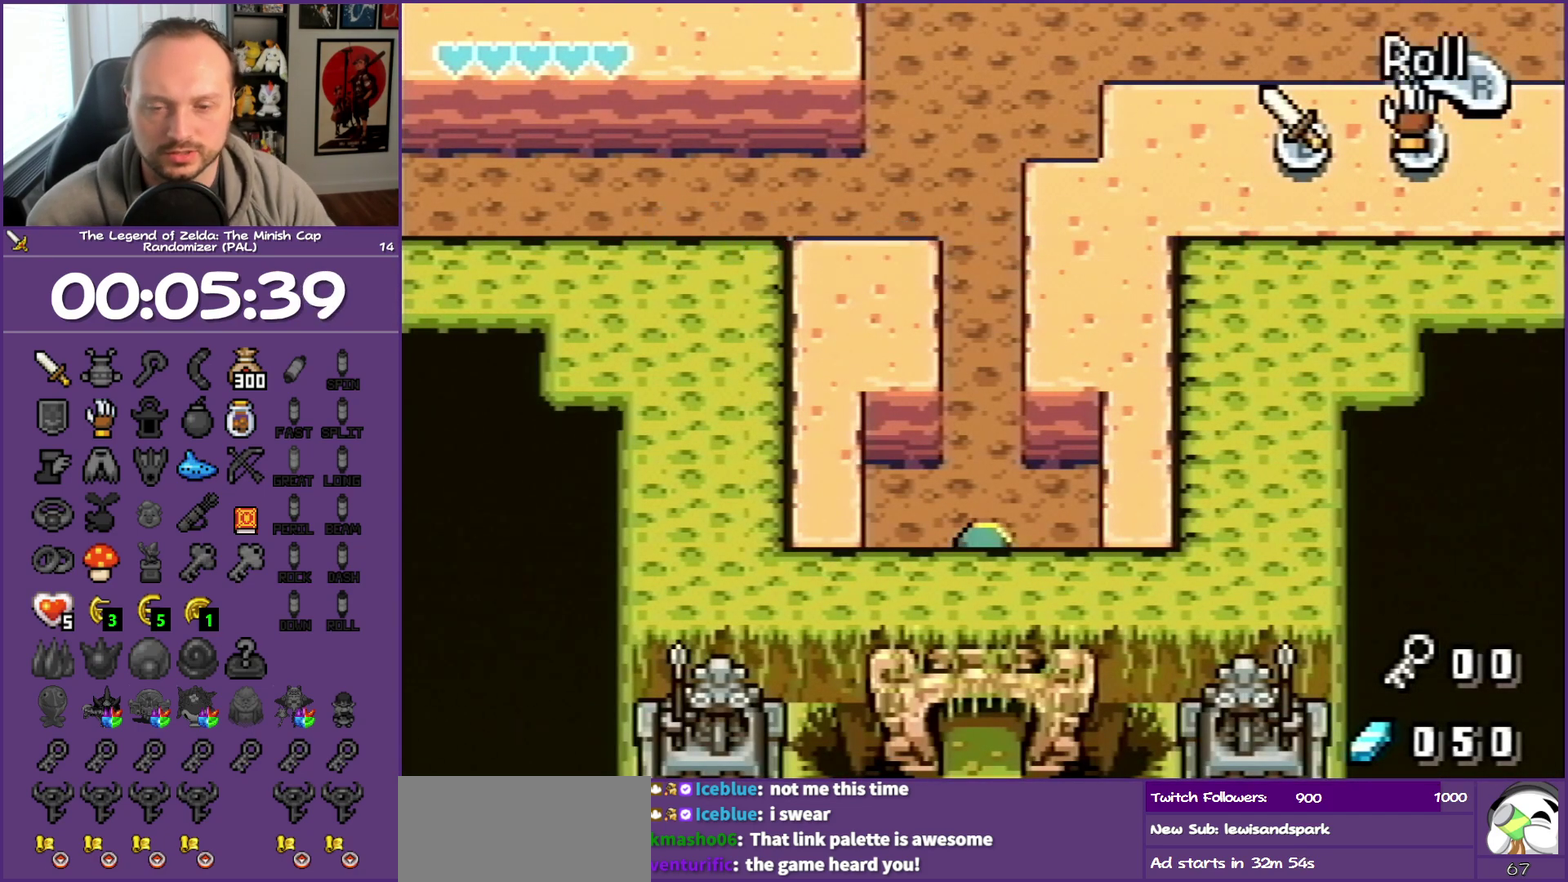
{"buttons": [], "events": [[67, "DPAD_UP", "up"]]}